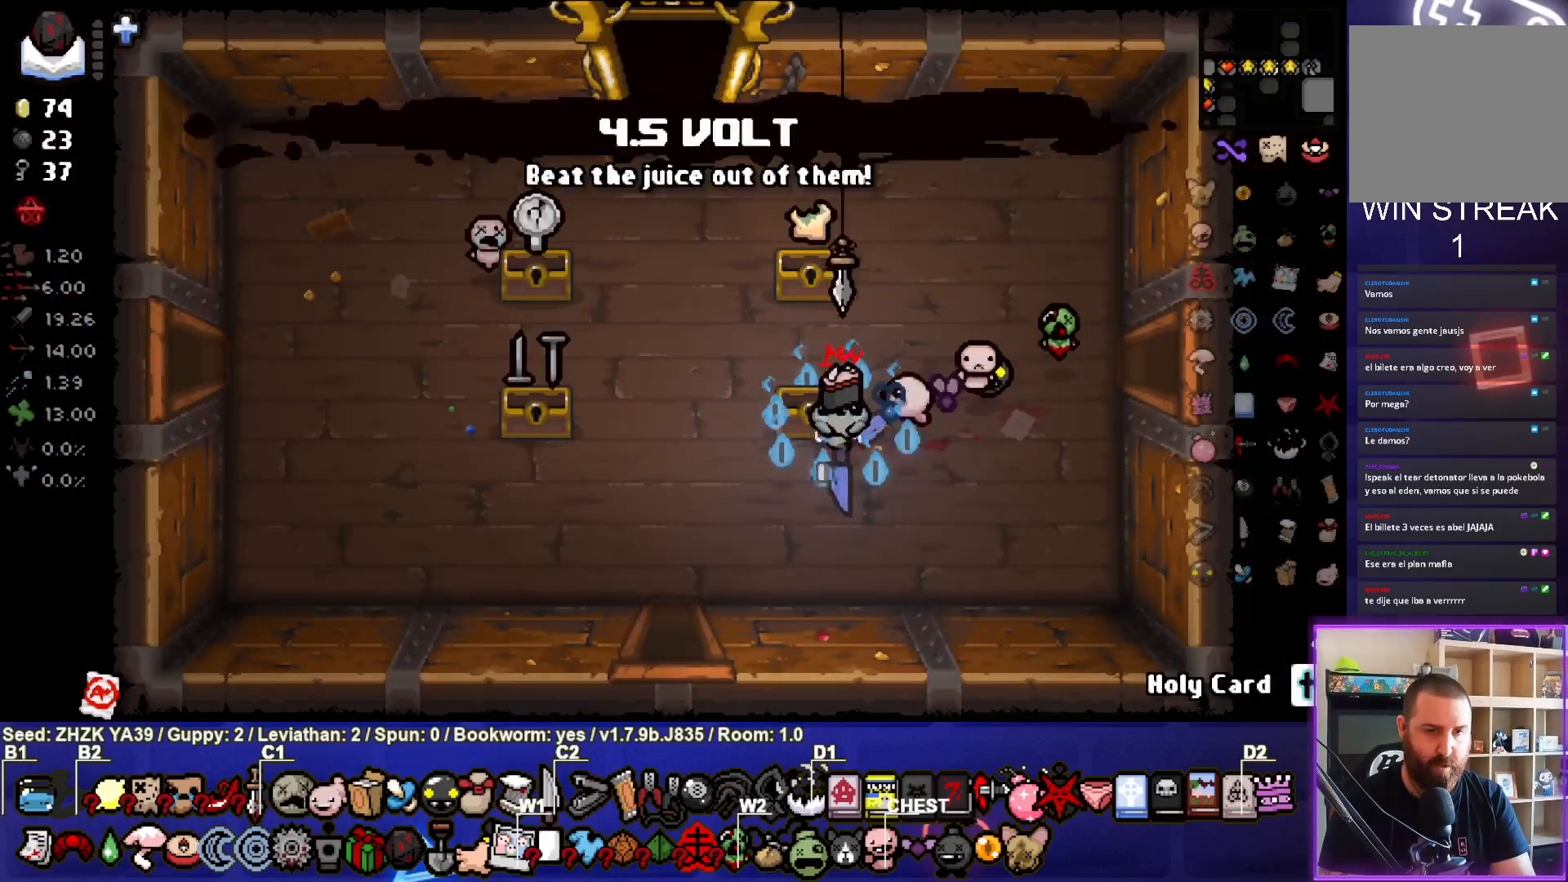
Gameplay with a controller (PlayStation layout); each line is a JSON object with the inputs held at the frame after it. "events" lists button and stick changes between this image and that frame as [ms after this image, input, new state], when the widget could be followed in between.
{"buttons": [], "left_stick": "right", "right_stick": "center", "events": []}
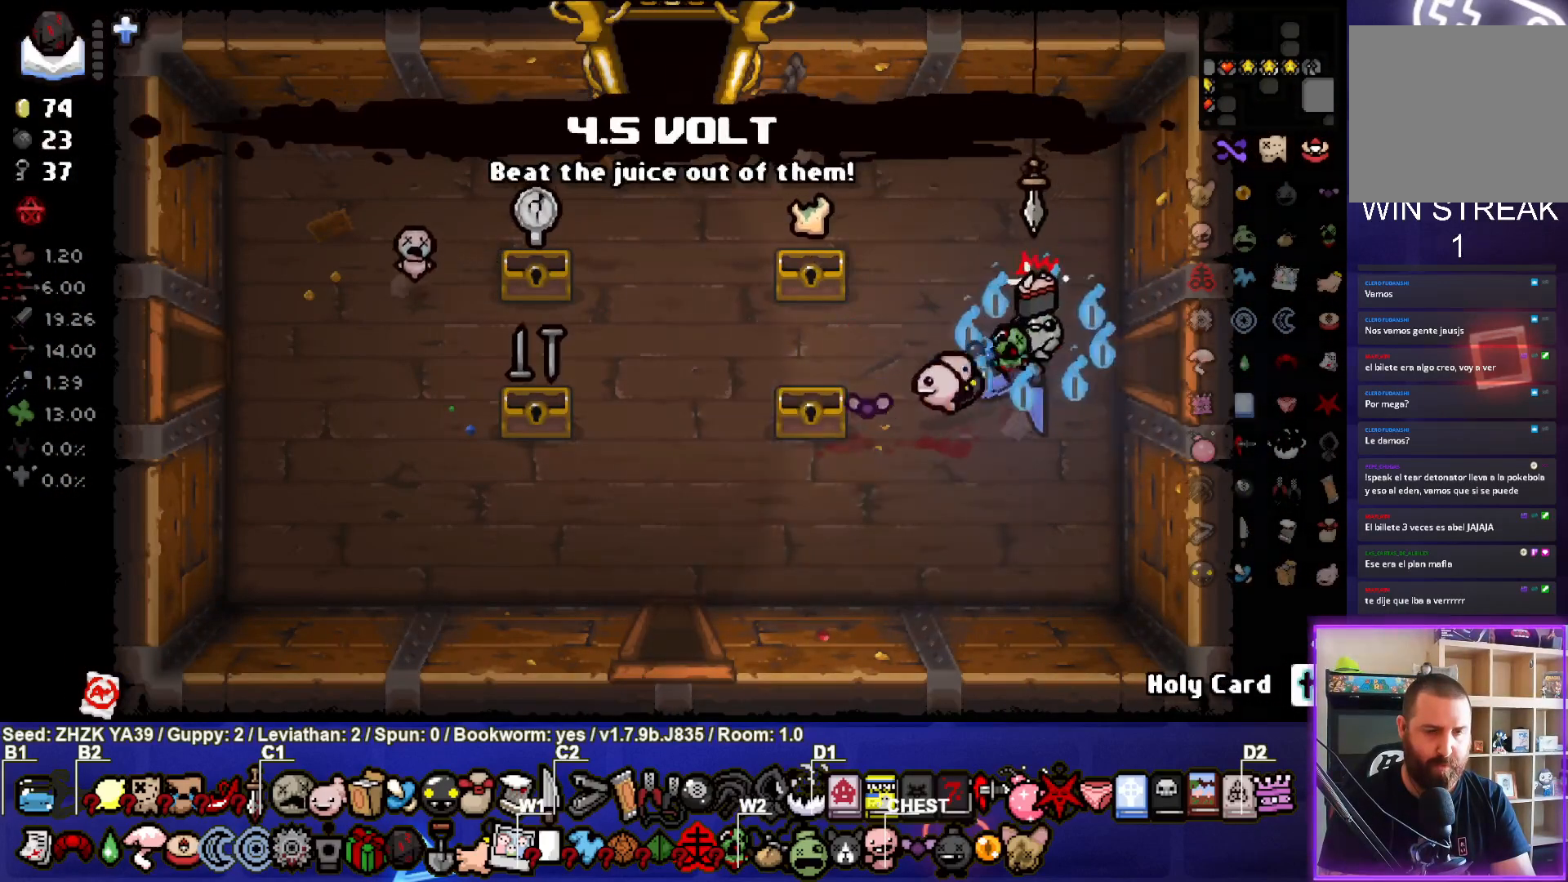
{"buttons": [], "left_stick": "right", "right_stick": "center", "events": []}
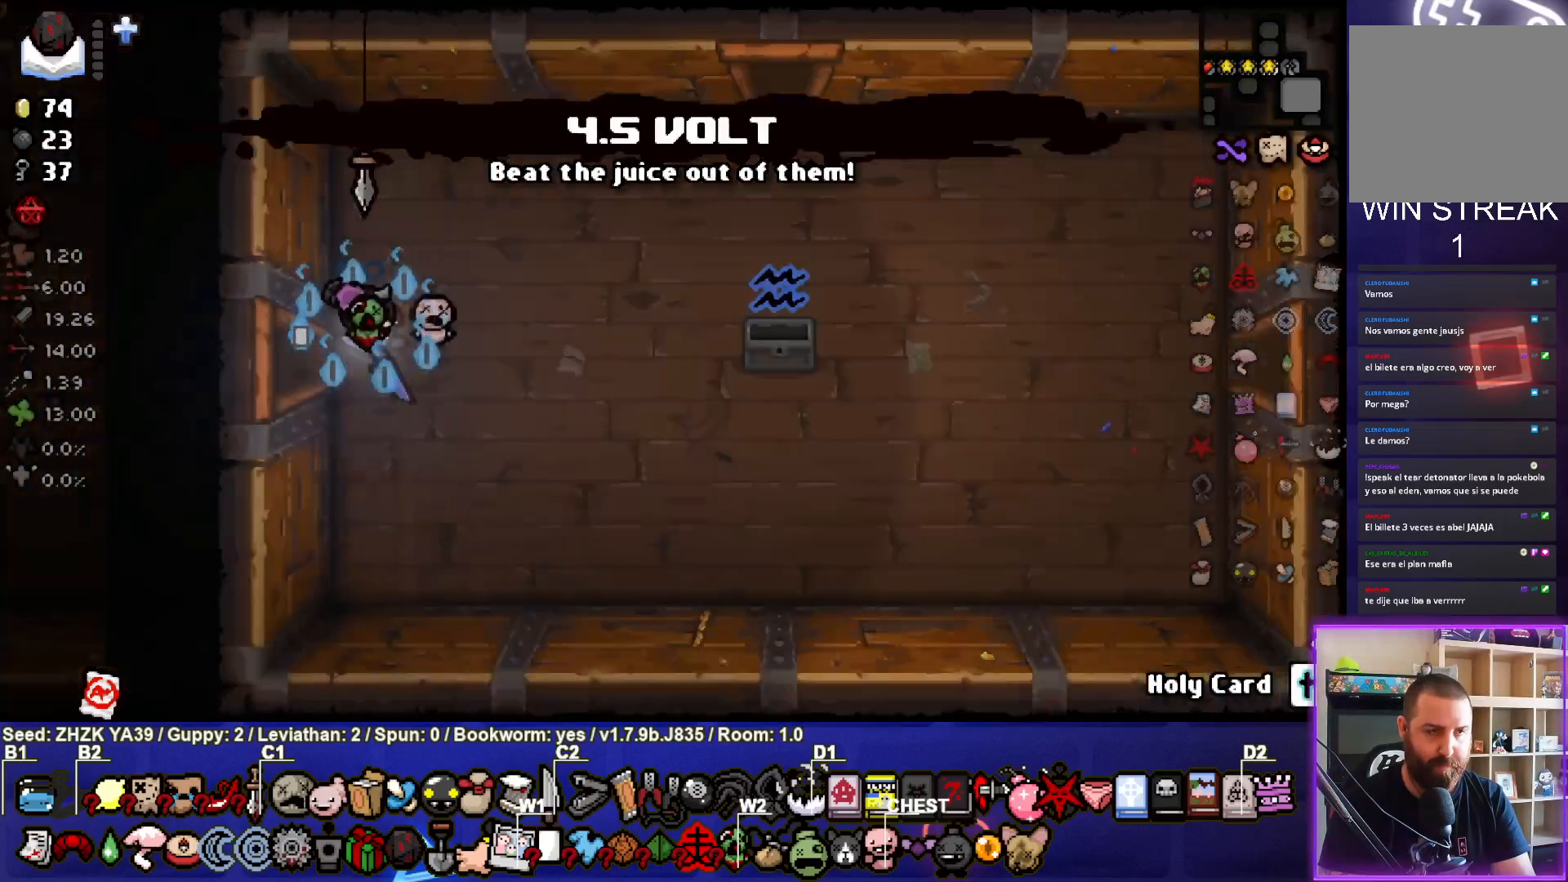
{"buttons": [], "left_stick": "up-right", "right_stick": "center", "events": [[250, "left_stick", "up-right"]]}
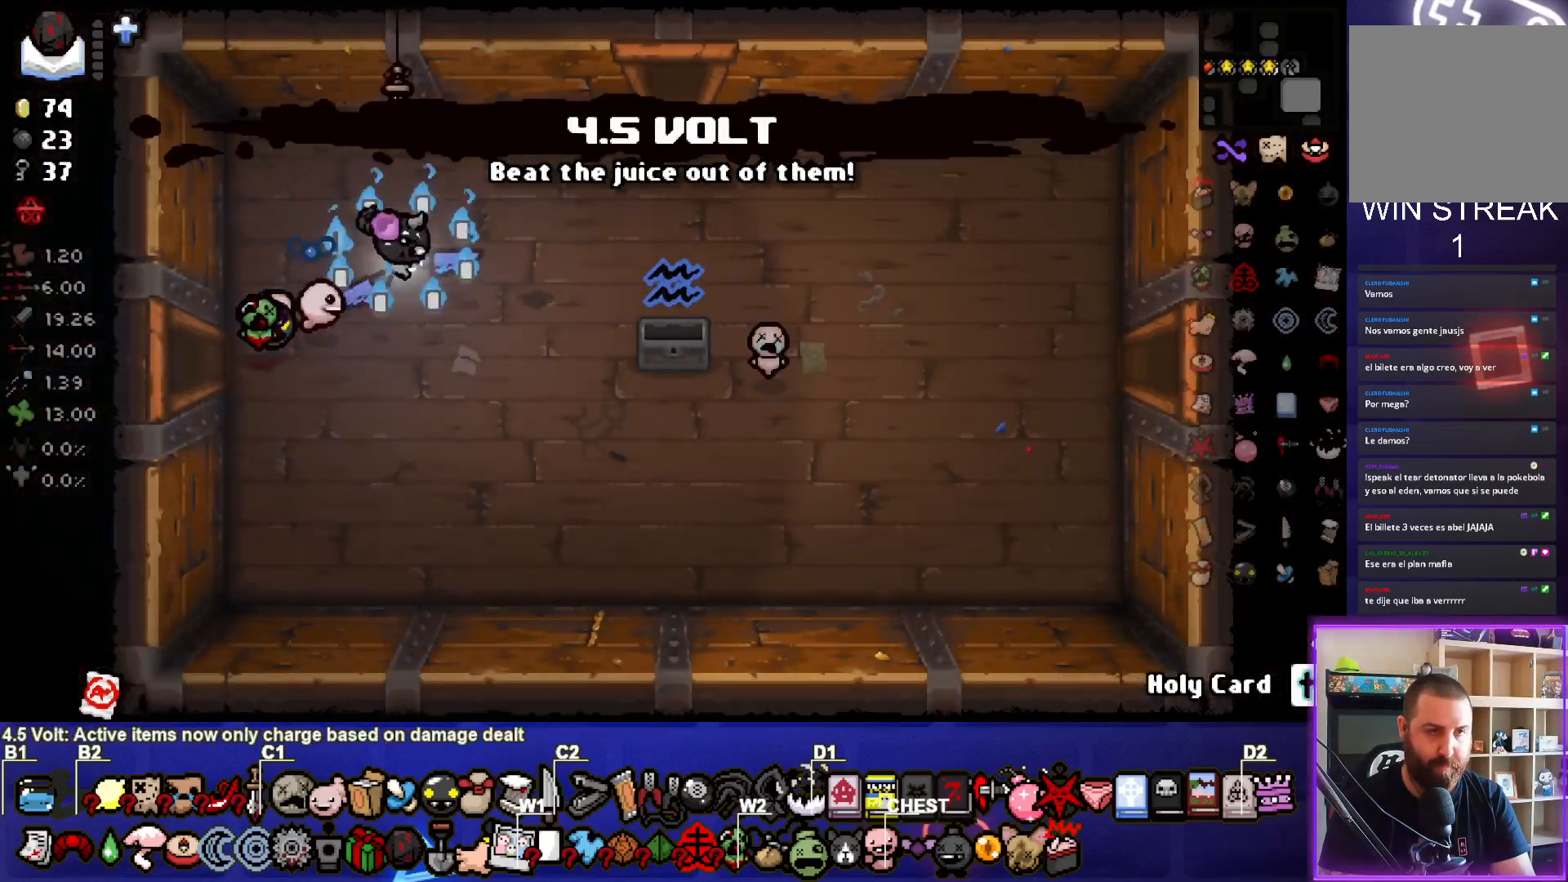
{"buttons": [], "left_stick": "up-right", "right_stick": "center", "events": []}
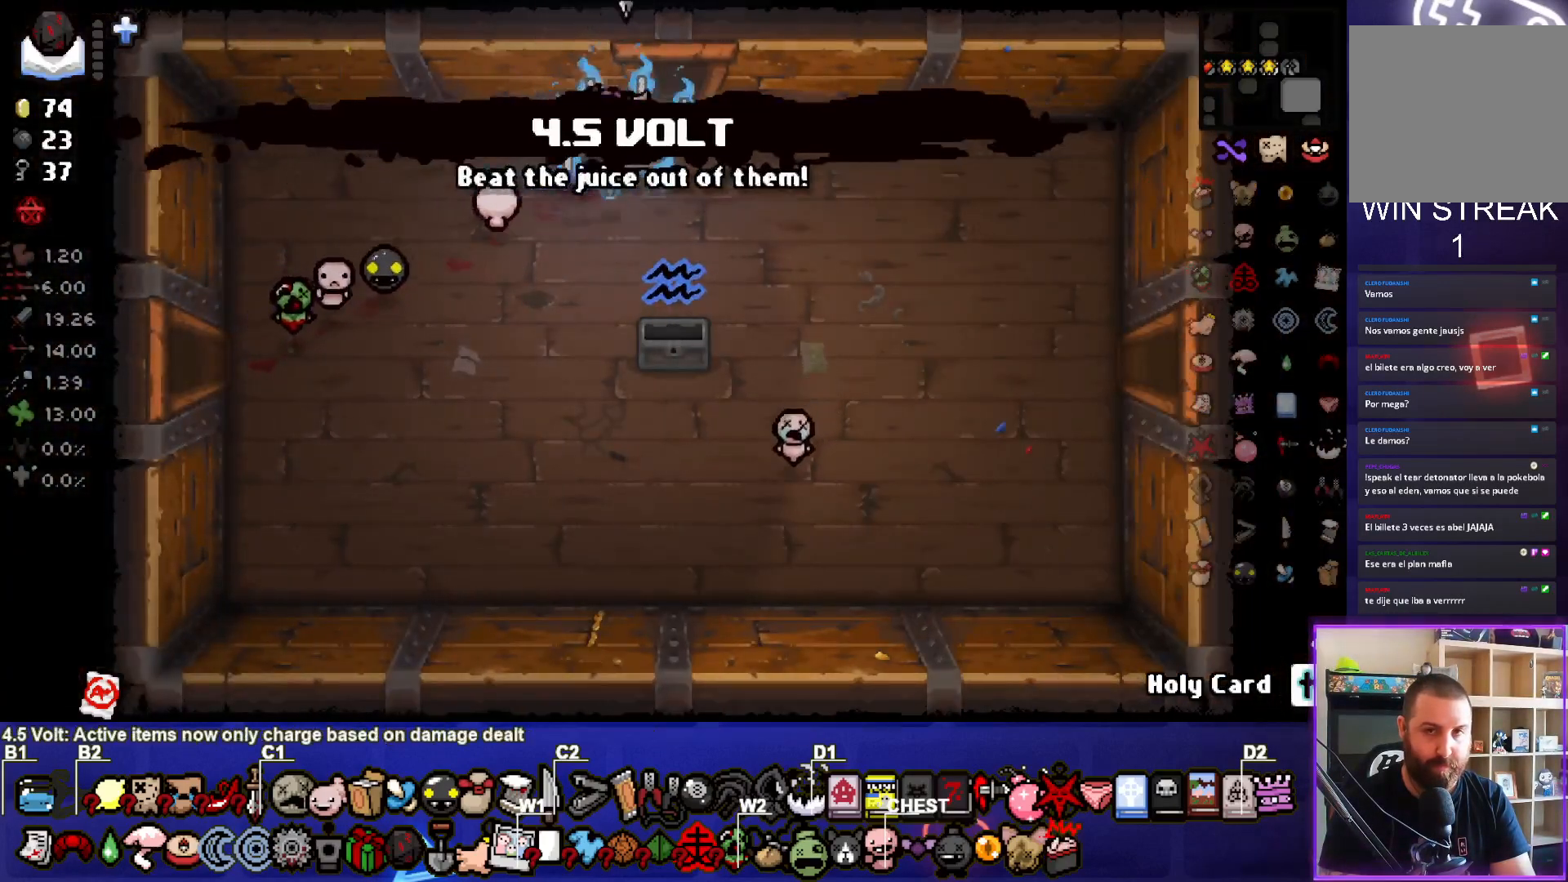
{"buttons": [], "left_stick": "center", "right_stick": "center", "events": [[33, "left_stick", "up"], [383, "TRIANGLE", "down"], [383, "left_stick", "center"], [500, "TRIANGLE", "up"]]}
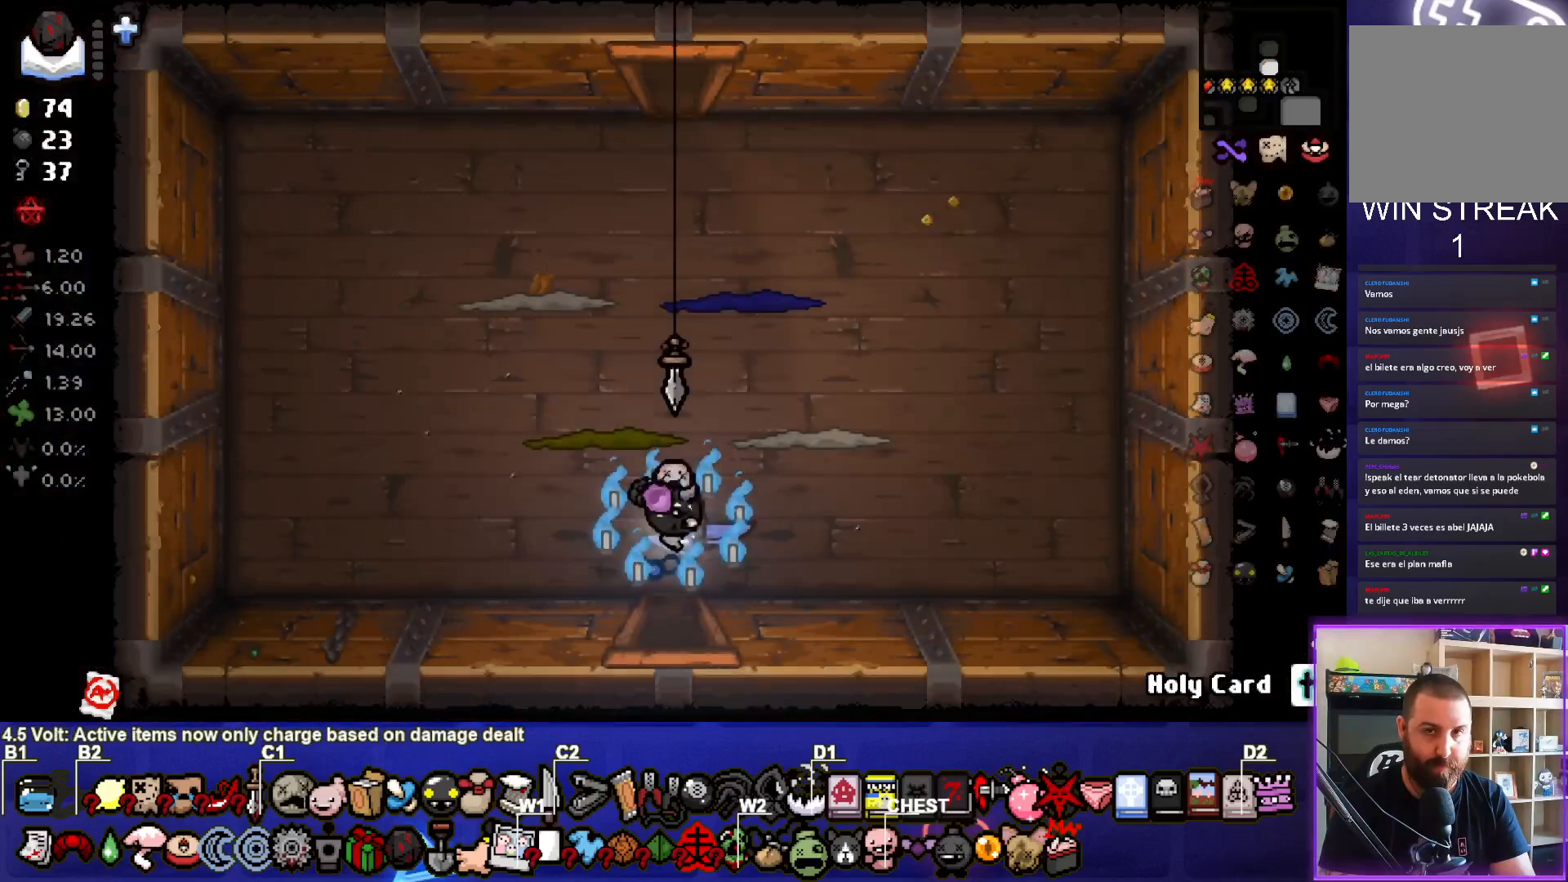
{"buttons": ["TRIANGLE"], "left_stick": "left", "right_stick": "center", "events": [[67, "TRIANGLE", "down"], [183, "TRIANGLE", "up"], [283, "TRIANGLE", "down"], [367, "TRIANGLE", "up"], [383, "left_stick", "left"], [450, "TRIANGLE", "down"]]}
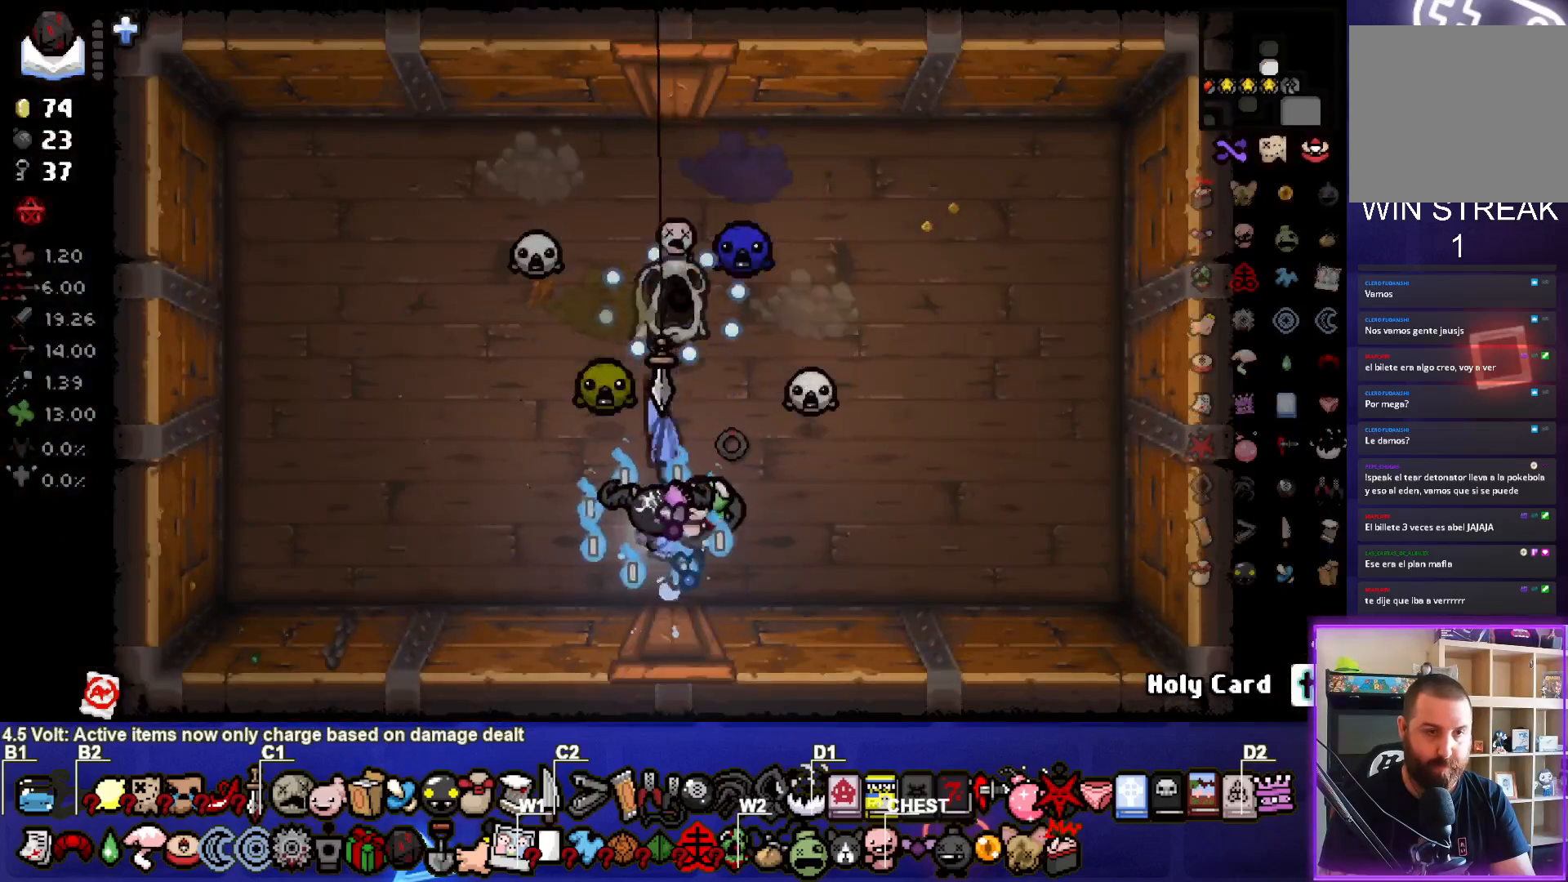
{"buttons": [], "left_stick": "left", "right_stick": "center", "events": [[67, "TRIANGLE", "up"], [133, "TRIANGLE", "down"], [200, "left_stick", "down"], [250, "TRIANGLE", "up"], [317, "TRIANGLE", "down"], [383, "left_stick", "left"], [450, "TRIANGLE", "up"]]}
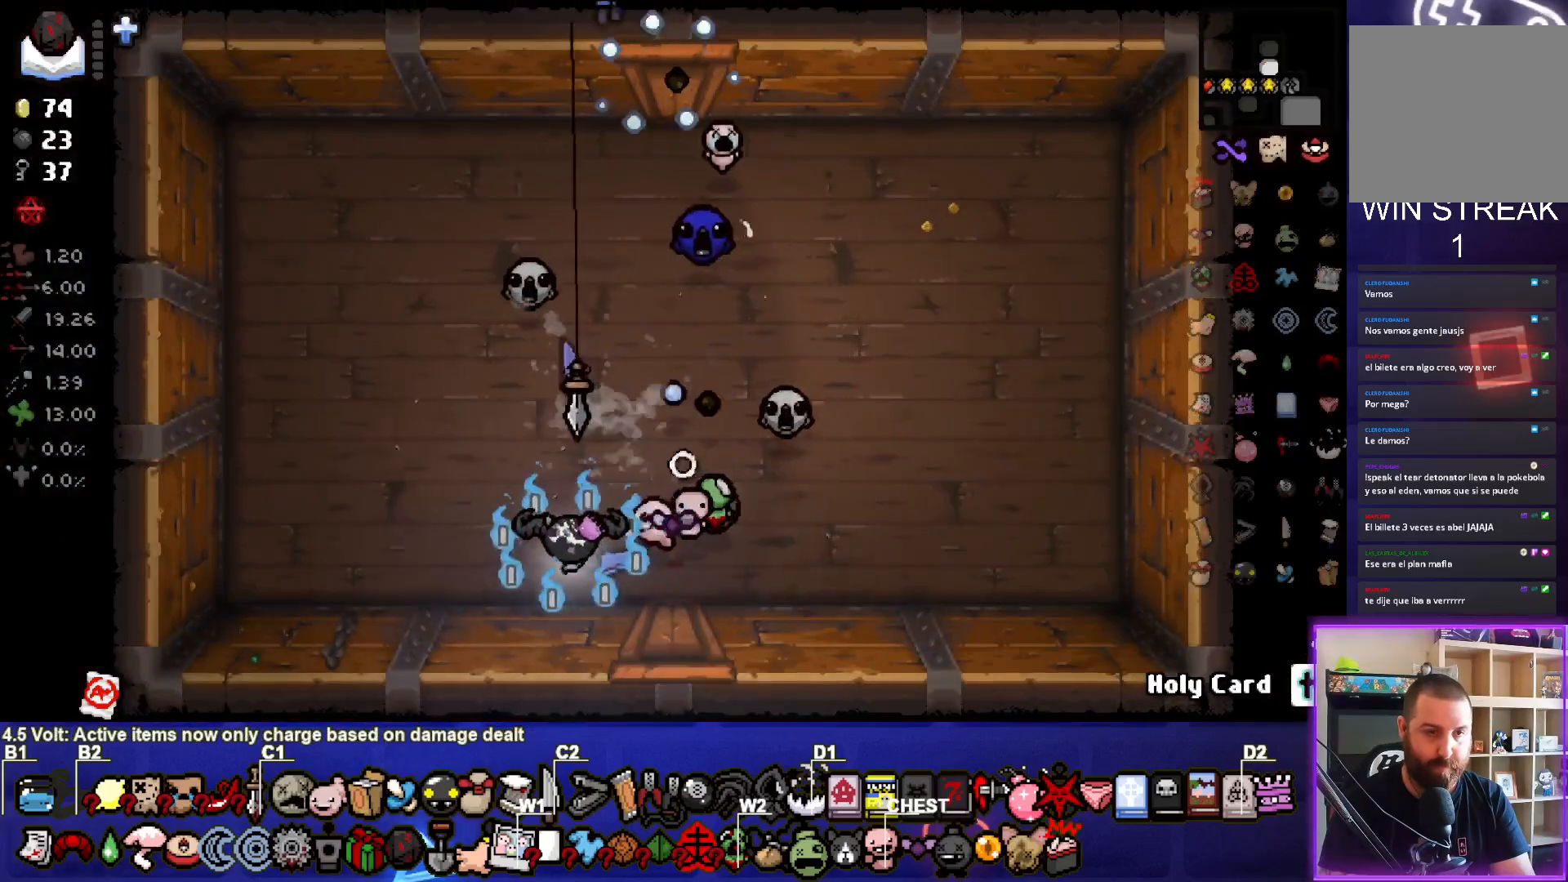
{"buttons": ["TRIANGLE"], "left_stick": "center", "right_stick": "center", "events": [[17, "TRIANGLE", "down"], [150, "TRIANGLE", "up"], [217, "TRIANGLE", "down"], [350, "TRIANGLE", "up"], [400, "left_stick", "center"], [417, "TRIANGLE", "down"]]}
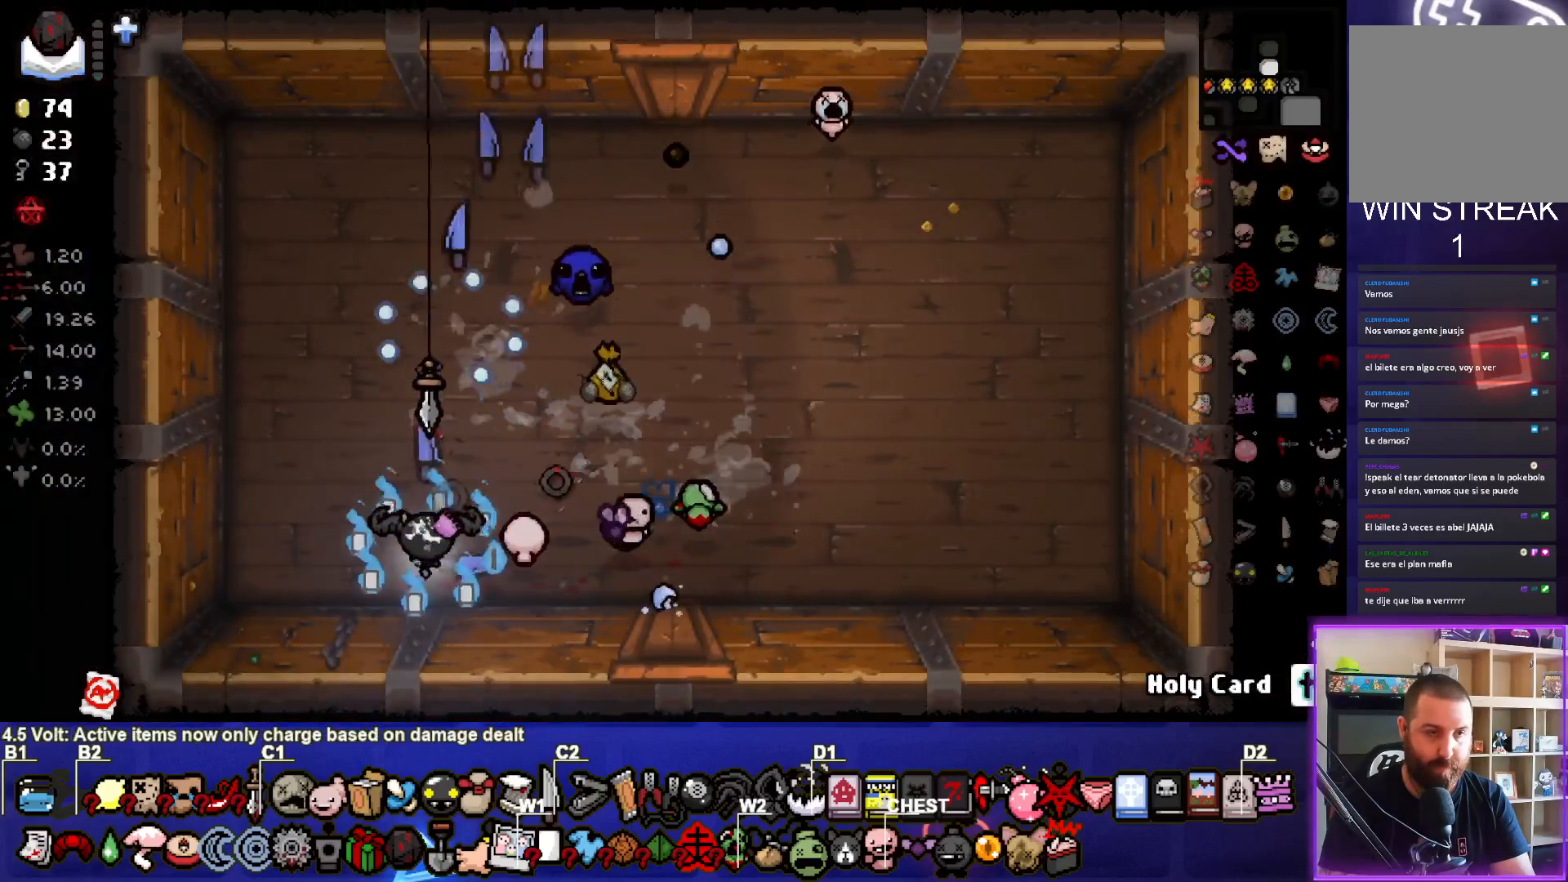
{"buttons": [], "left_stick": "down", "right_stick": "center", "events": [[33, "TRIANGLE", "up"], [33, "left_stick", "left"], [133, "left_stick", "up-left"], [150, "CIRCLE", "down"], [250, "CIRCLE", "up"], [333, "CIRCLE", "down"], [467, "CIRCLE", "up"], [500, "left_stick", "down"]]}
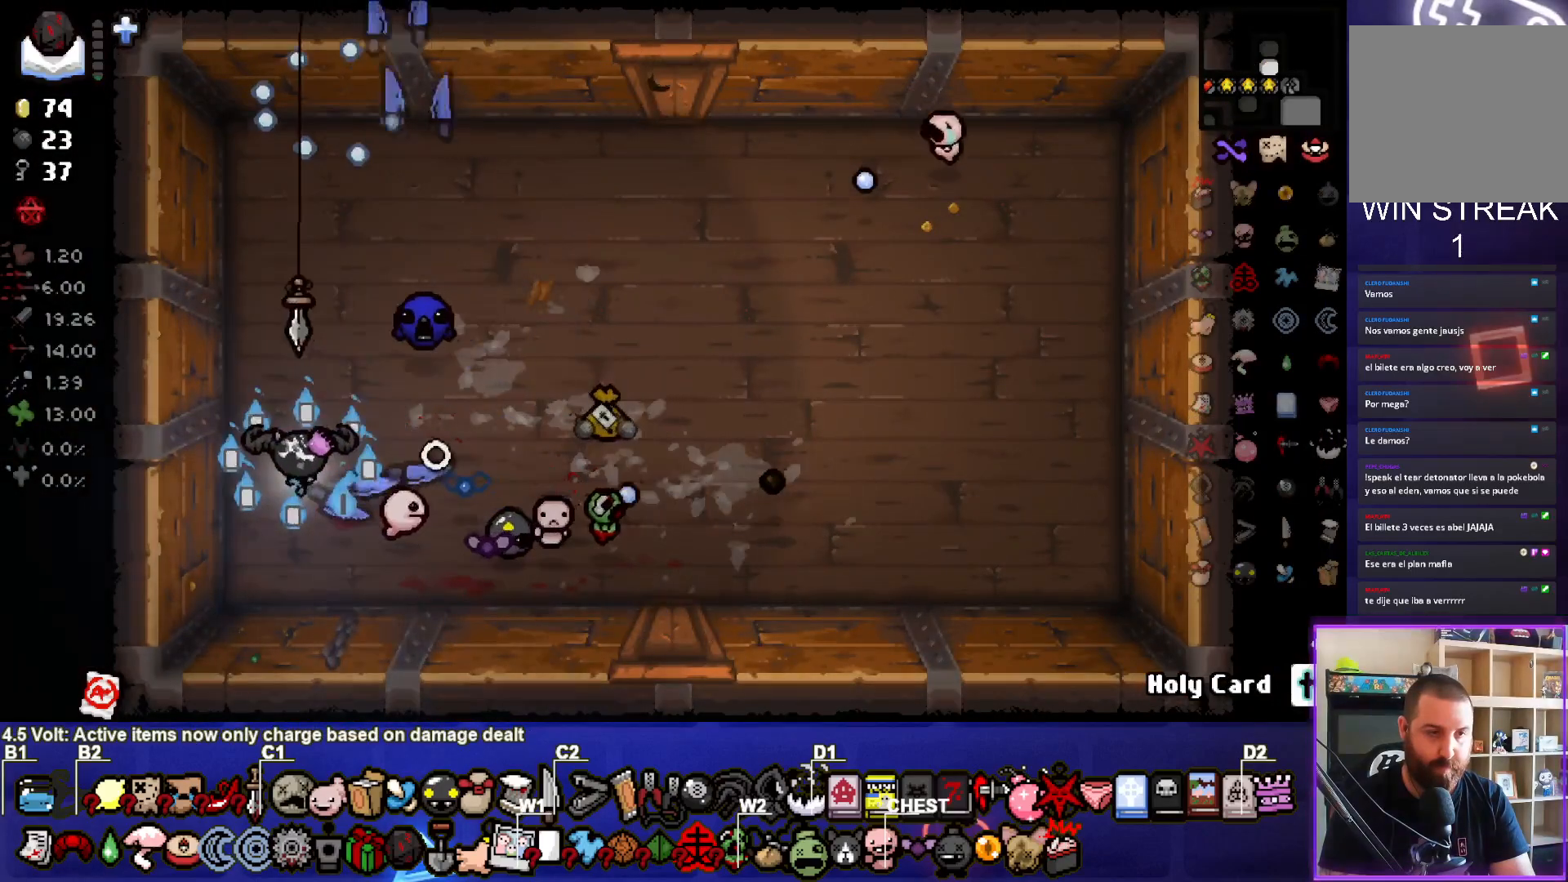
{"buttons": [], "left_stick": "down-right", "right_stick": "center", "events": [[150, "TRIANGLE", "down"], [233, "left_stick", "center"], [267, "TRIANGLE", "up"], [333, "TRIANGLE", "down"], [367, "left_stick", "down-right"], [450, "TRIANGLE", "up"]]}
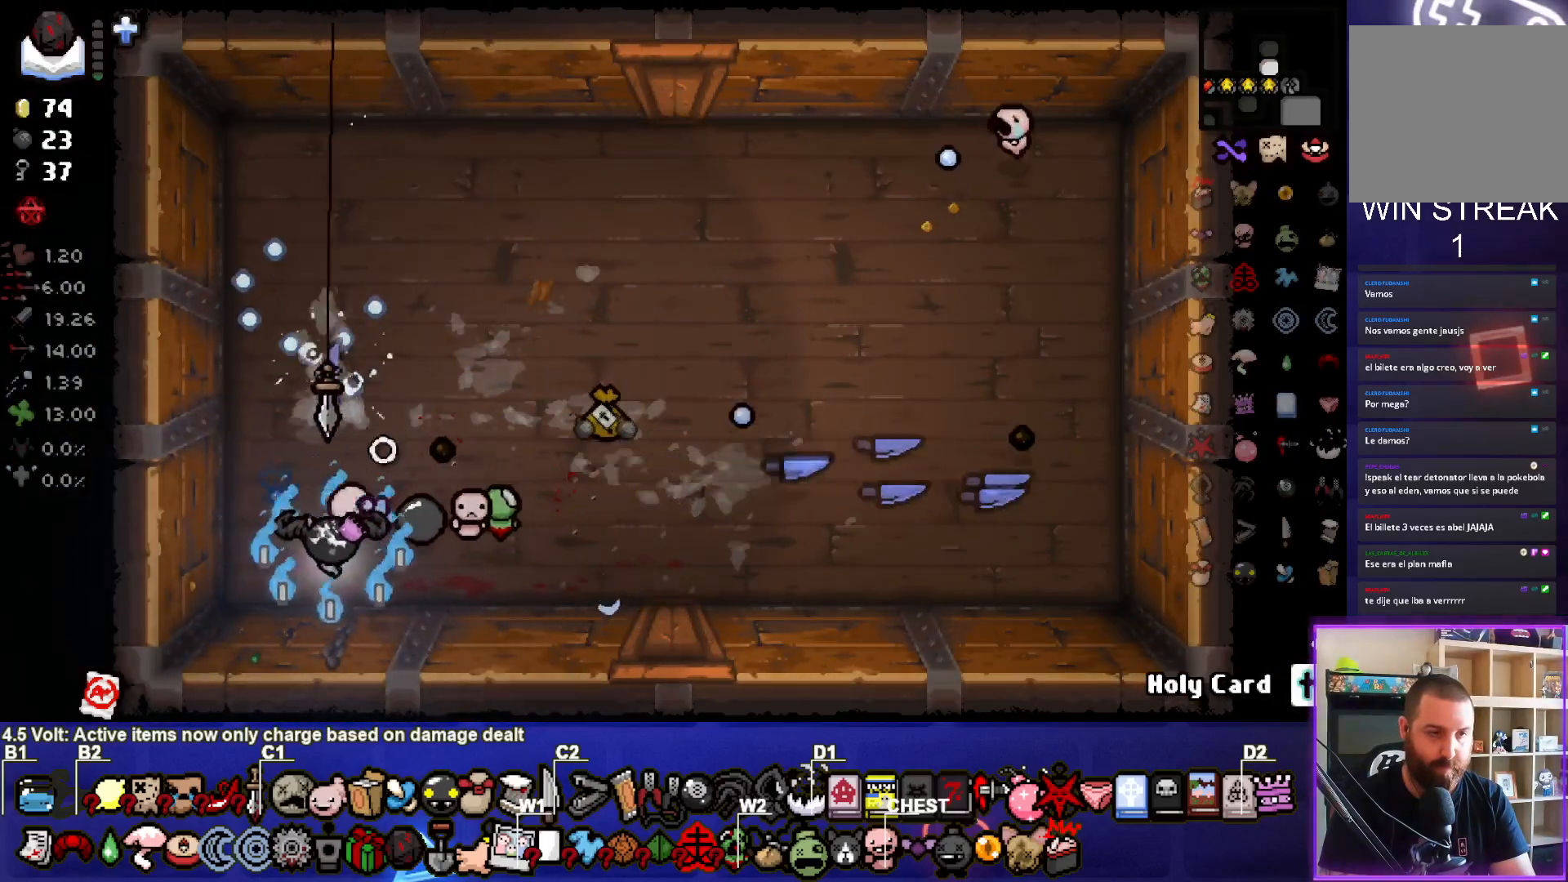
{"buttons": [], "left_stick": "up-right", "right_stick": "center", "events": [[17, "left_stick", "right"], [50, "SQUARE", "down"], [167, "SQUARE", "up"], [350, "SQUARE", "down"], [350, "left_stick", "up-right"], [467, "SQUARE", "up"]]}
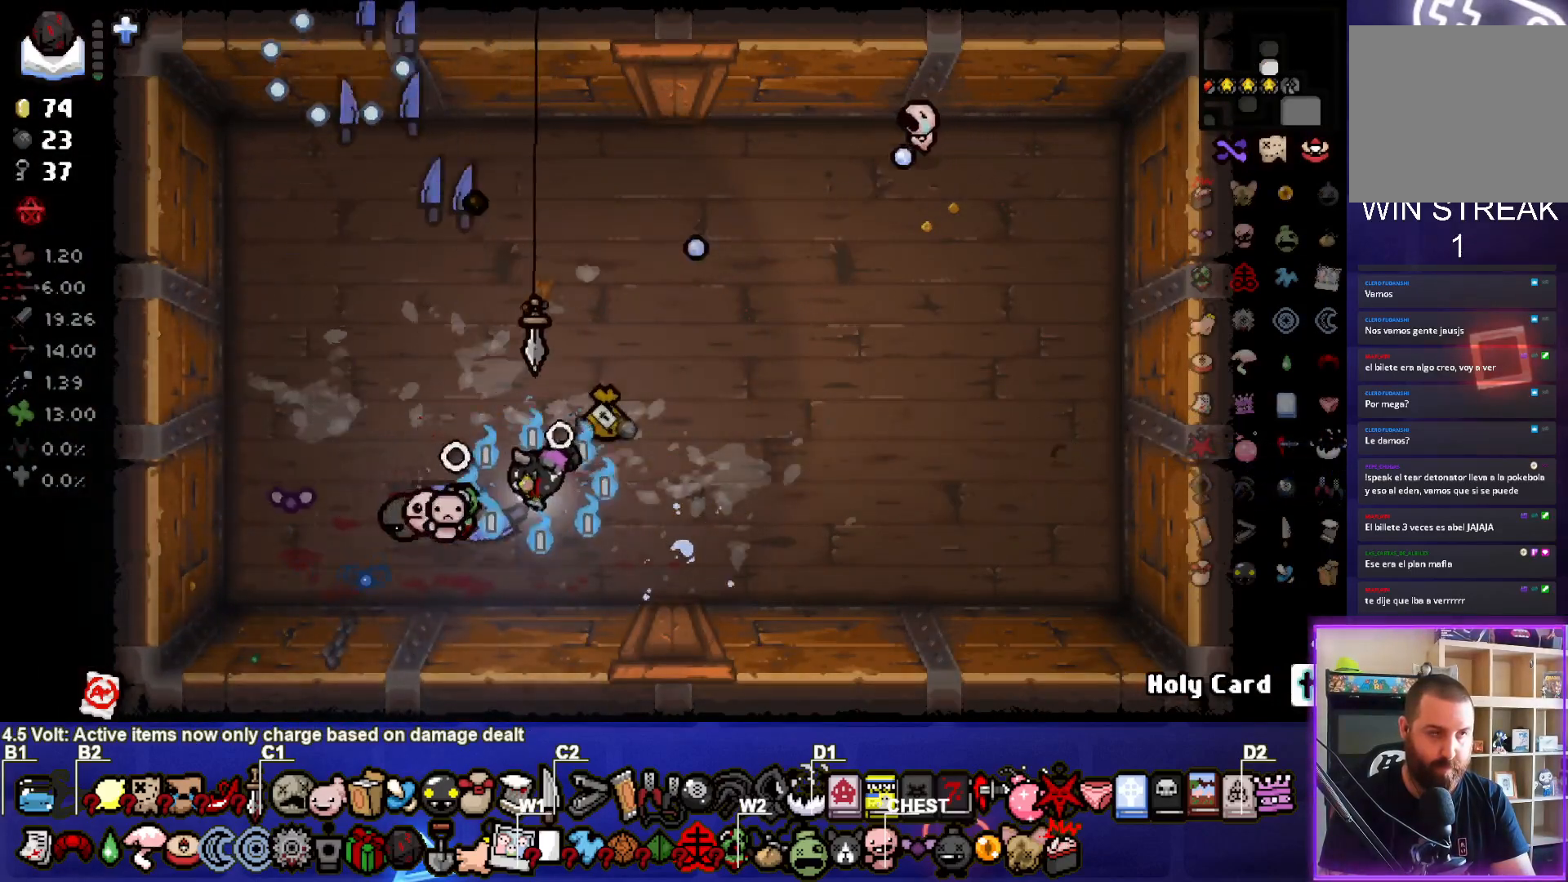
{"buttons": [], "left_stick": "right", "right_stick": "center", "events": [[67, "left_stick", "center"], [250, "left_stick", "right"]]}
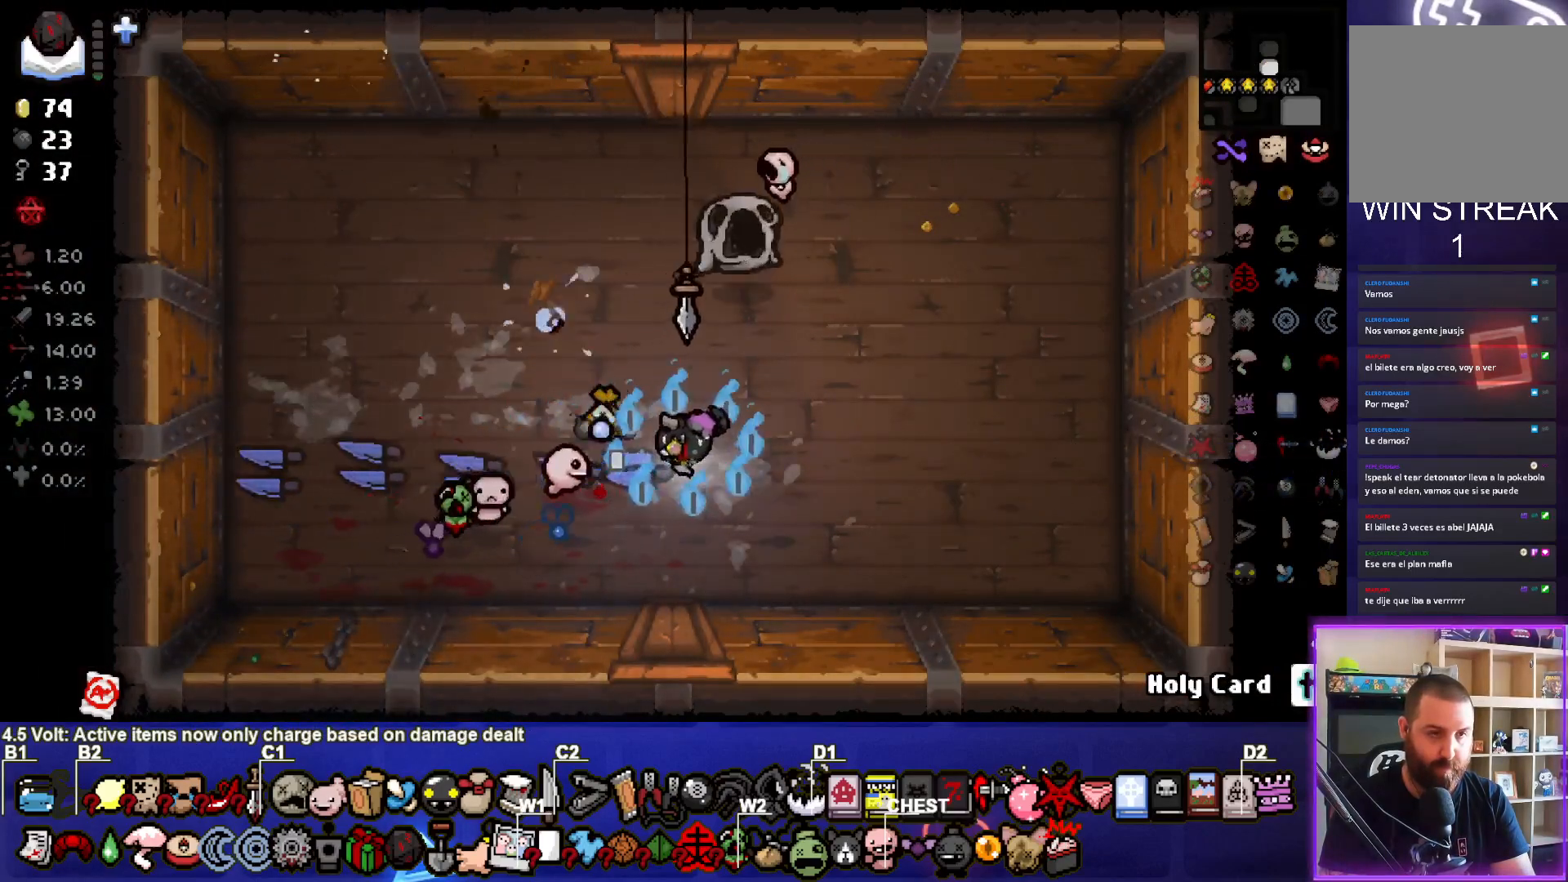
{"buttons": [], "left_stick": "up-right", "right_stick": "center", "events": [[200, "left_stick", "up-right"], [250, "TRIANGLE", "down"], [350, "TRIANGLE", "up"]]}
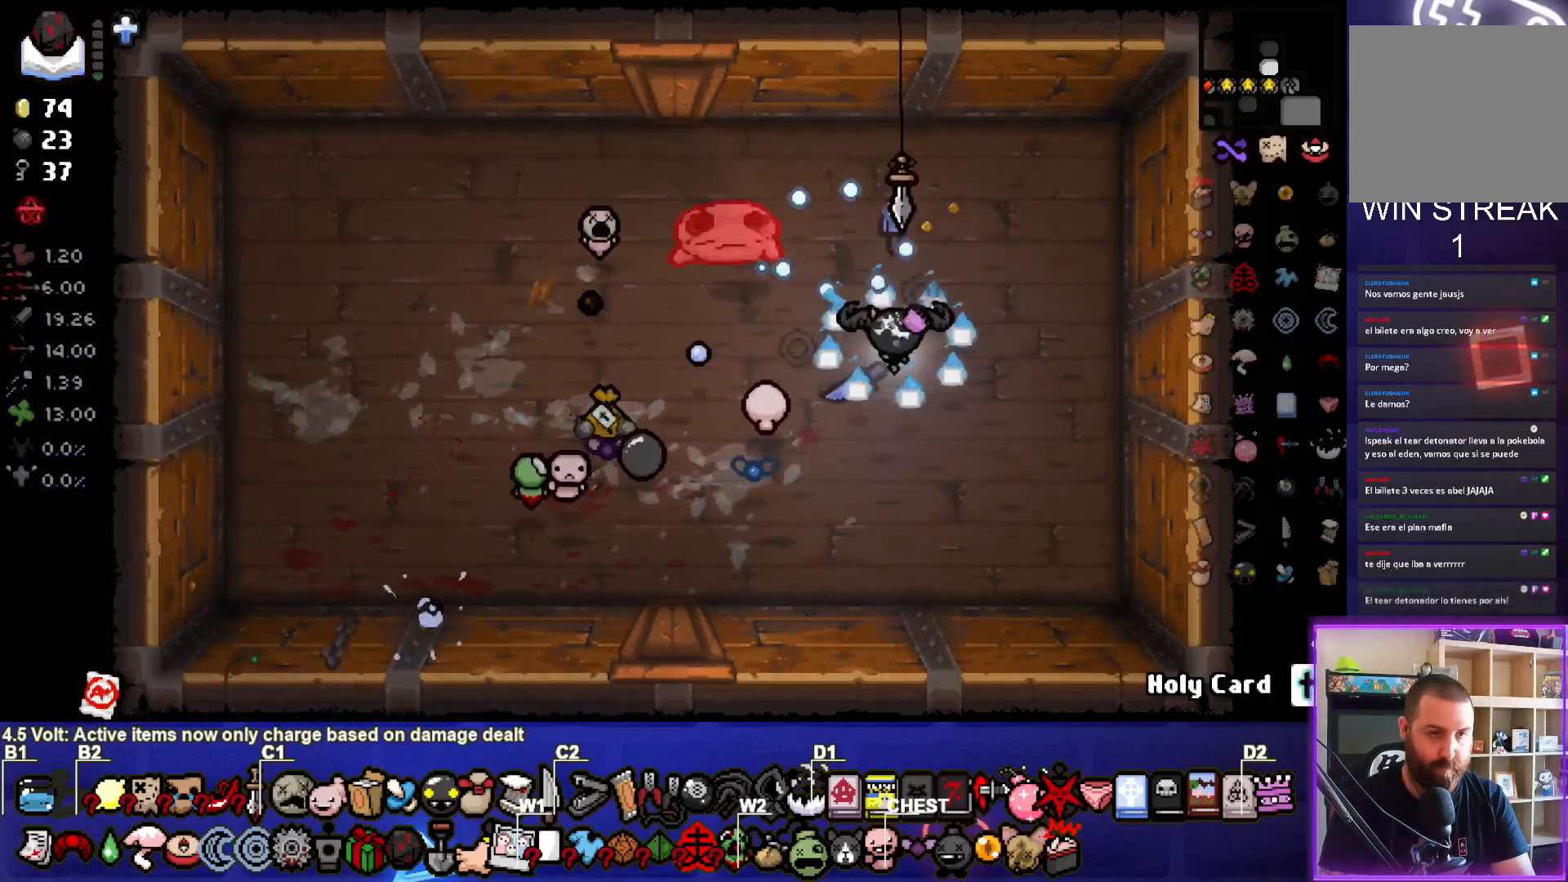
{"buttons": [], "left_stick": "center", "right_stick": "center", "events": [[50, "SQUARE", "down"], [150, "SQUARE", "up"], [217, "SQUARE", "down"], [333, "SQUARE", "up"], [350, "left_stick", "center"], [383, "SQUARE", "down"], [500, "SQUARE", "up"]]}
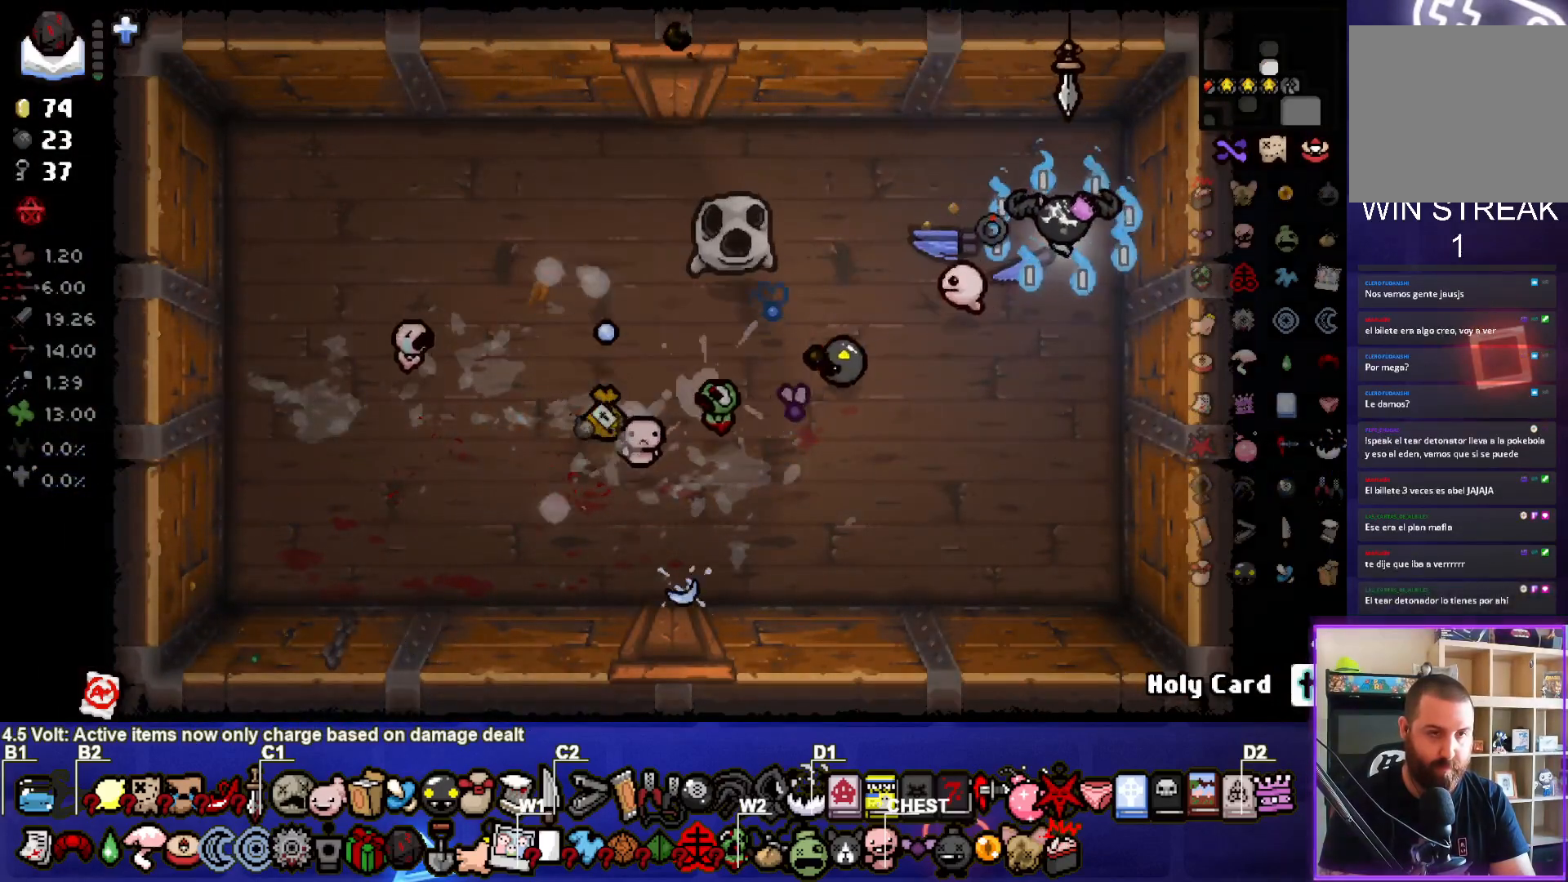
{"buttons": ["SQUARE"], "left_stick": "right", "right_stick": "center", "events": [[67, "SQUARE", "down"], [100, "left_stick", "down-left"], [183, "SQUARE", "up"], [267, "SQUARE", "down"], [317, "left_stick", "left"], [367, "SQUARE", "up"], [433, "SQUARE", "down"], [450, "left_stick", "right"]]}
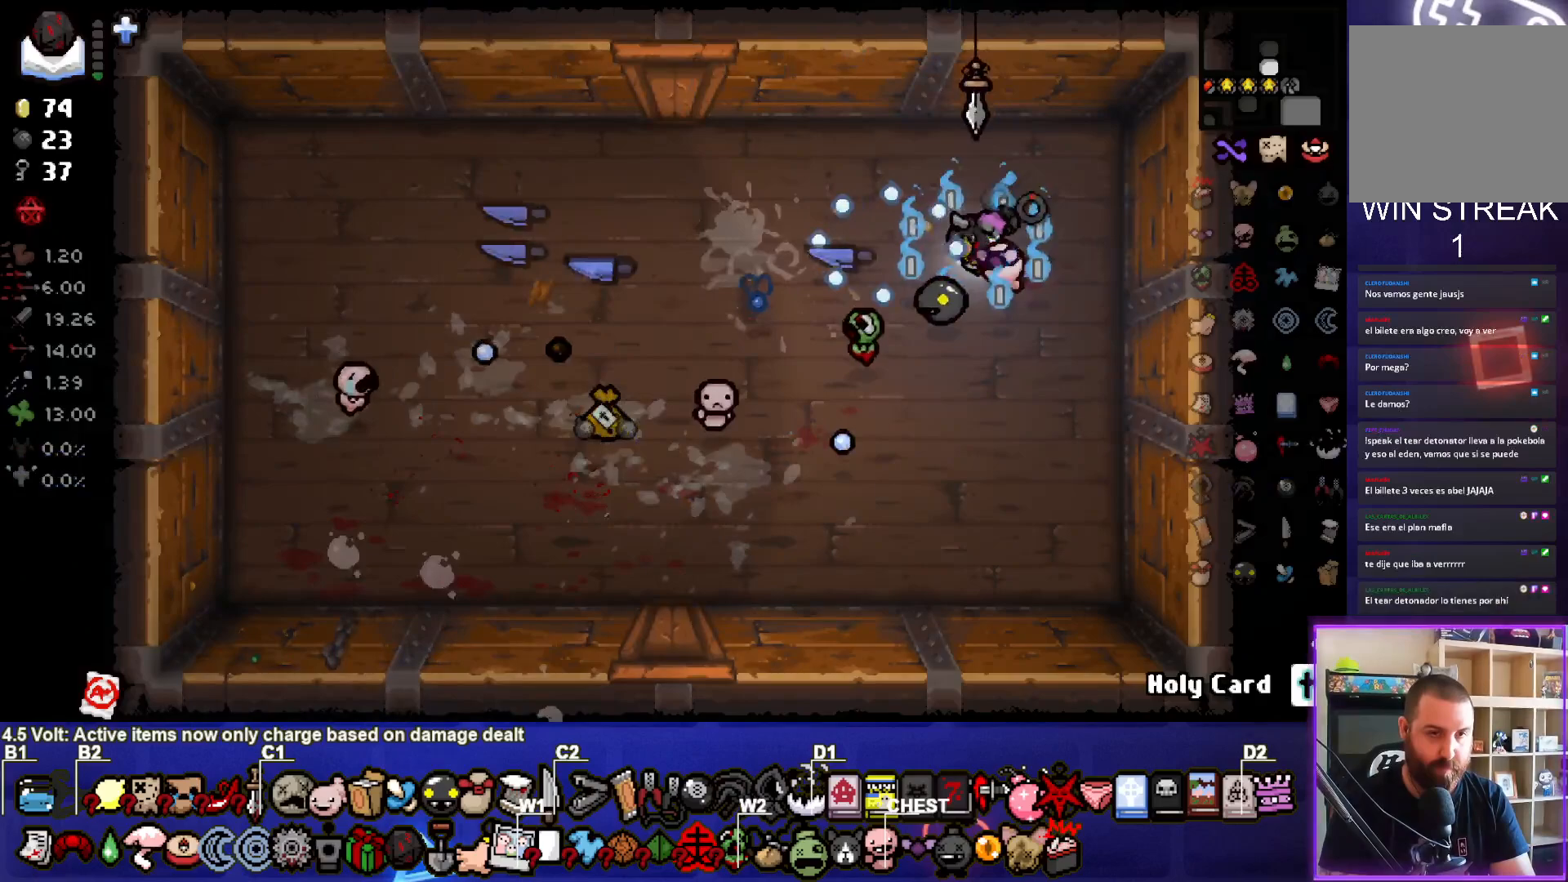
{"buttons": [], "left_stick": "left", "right_stick": "center", "events": [[50, "SQUARE", "up"], [83, "left_stick", "center"], [133, "left_stick", "left"]]}
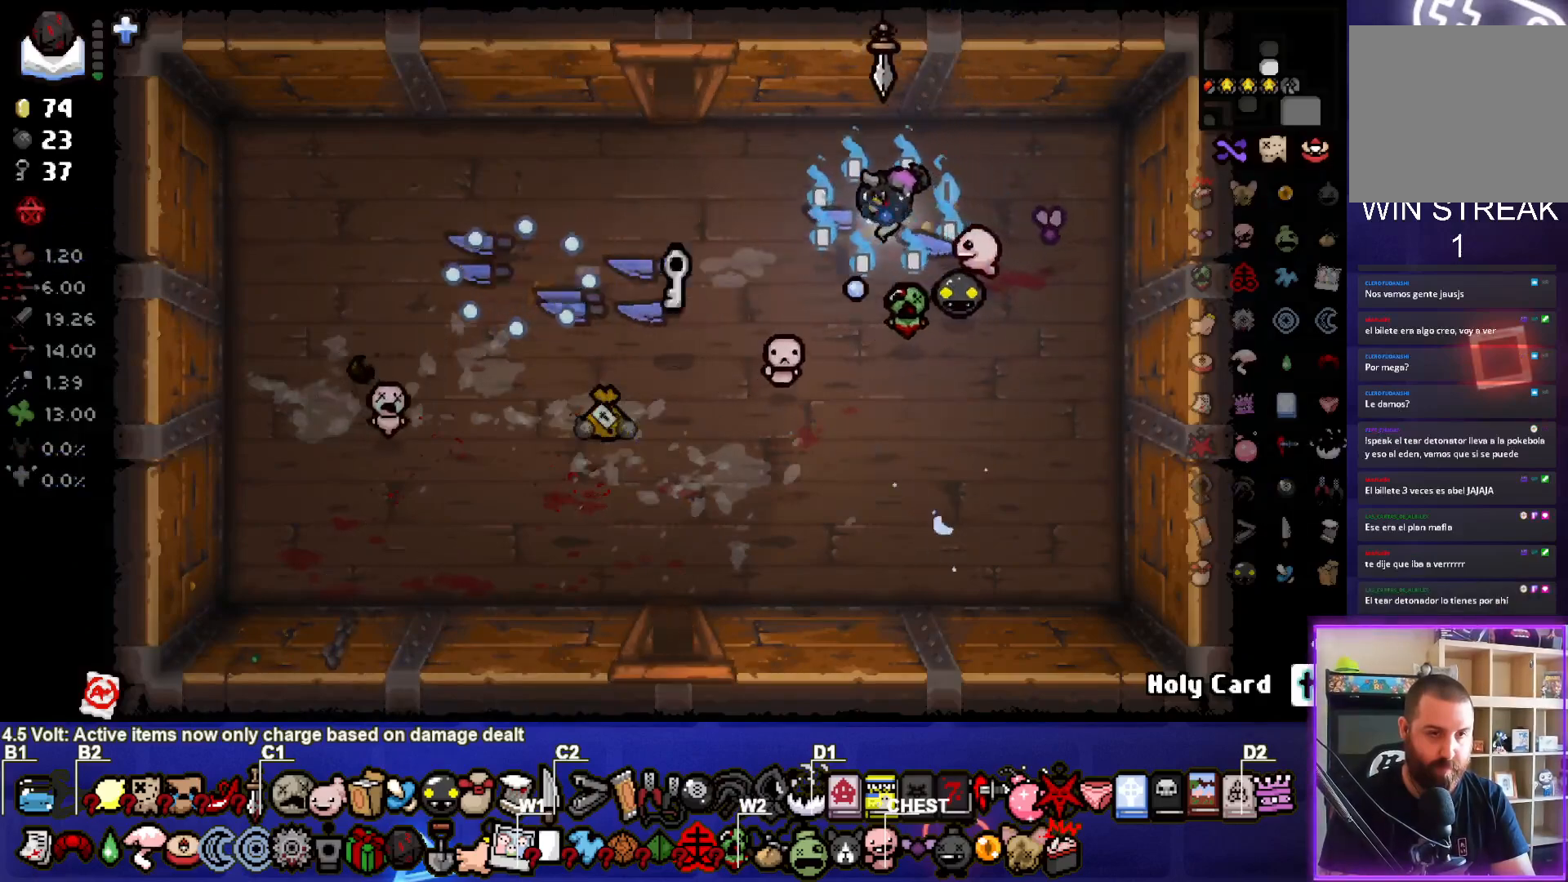
{"buttons": [], "left_stick": "up", "right_stick": "center", "events": [[200, "left_stick", "up-left"], [467, "left_stick", "up"]]}
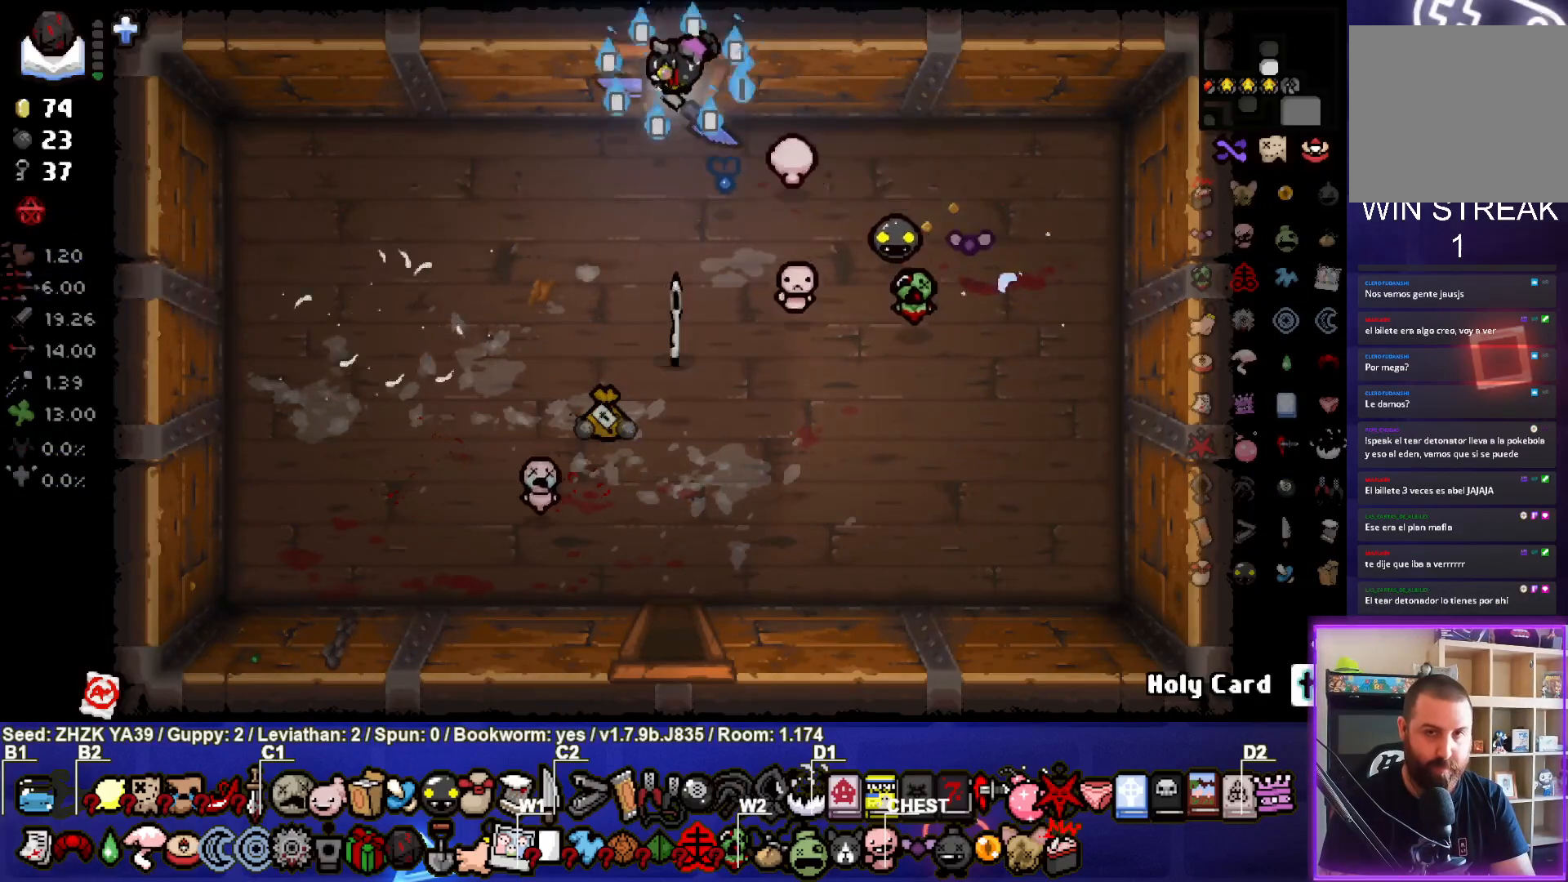
{"buttons": [], "left_stick": "center", "right_stick": "center", "events": [[233, "left_stick", "center"], [383, "TRIANGLE", "down"], [500, "TRIANGLE", "up"]]}
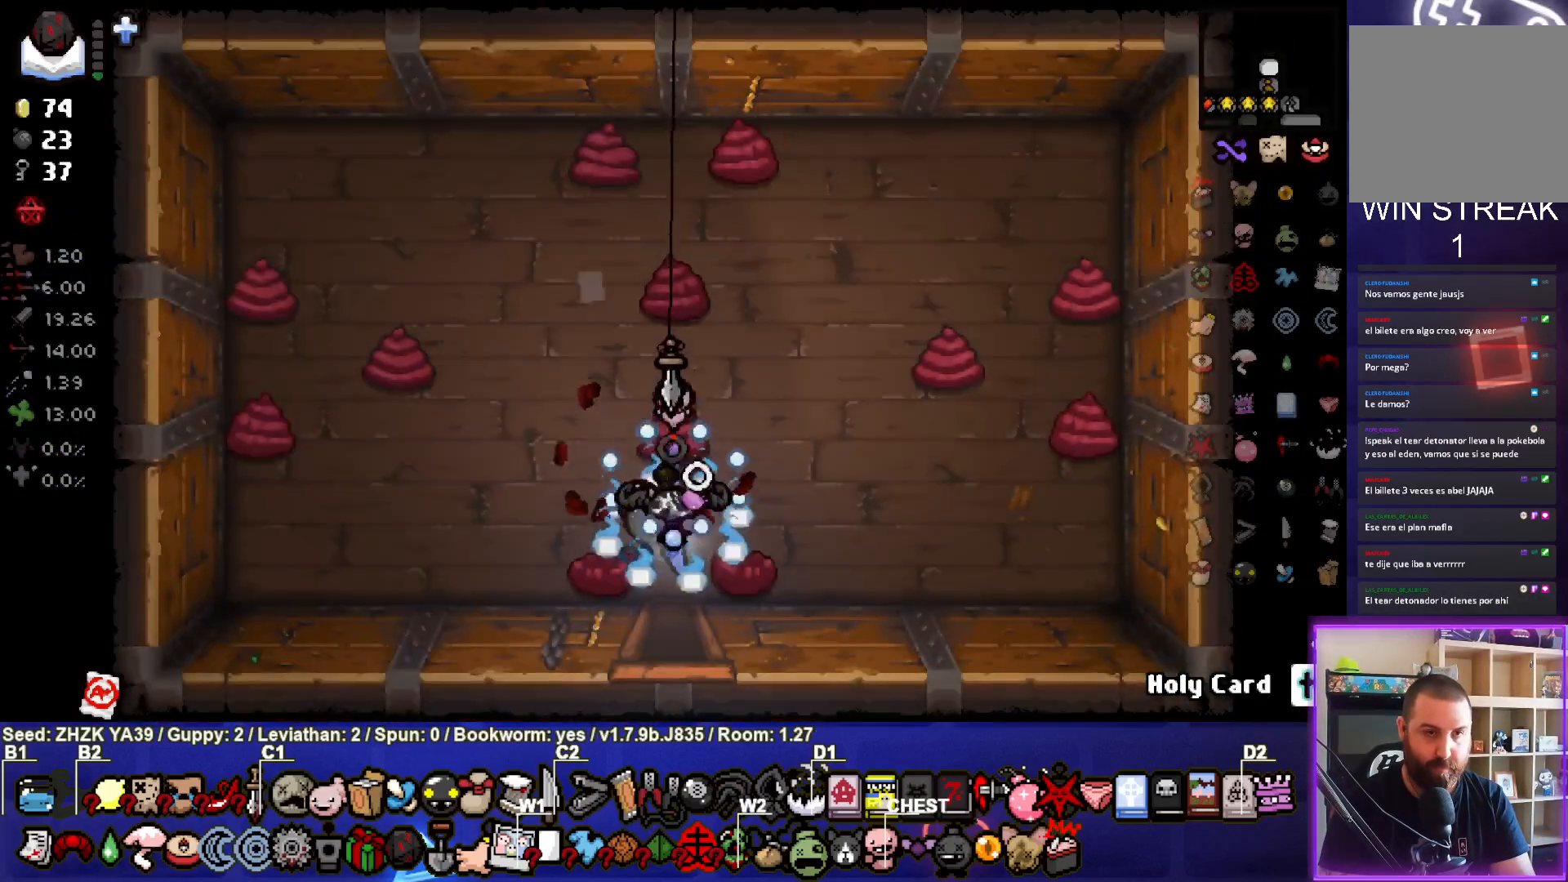
{"buttons": [], "left_stick": "down", "right_stick": "center", "events": [[217, "TRIANGLE", "down"], [333, "TRIANGLE", "up"], [367, "left_stick", "down"]]}
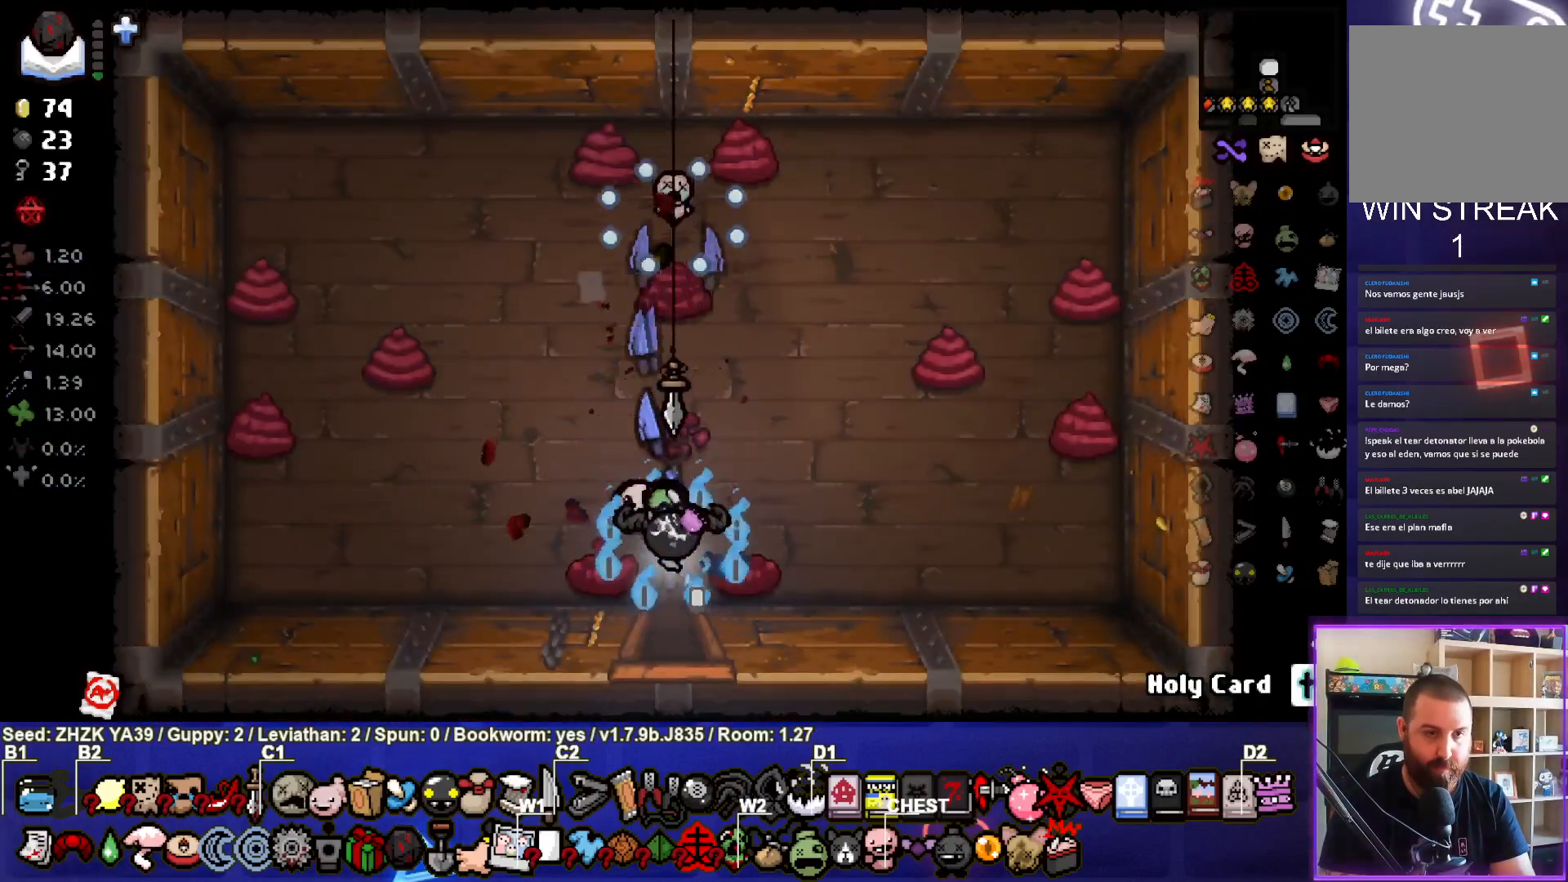
{"buttons": [], "left_stick": "down", "right_stick": "center", "events": []}
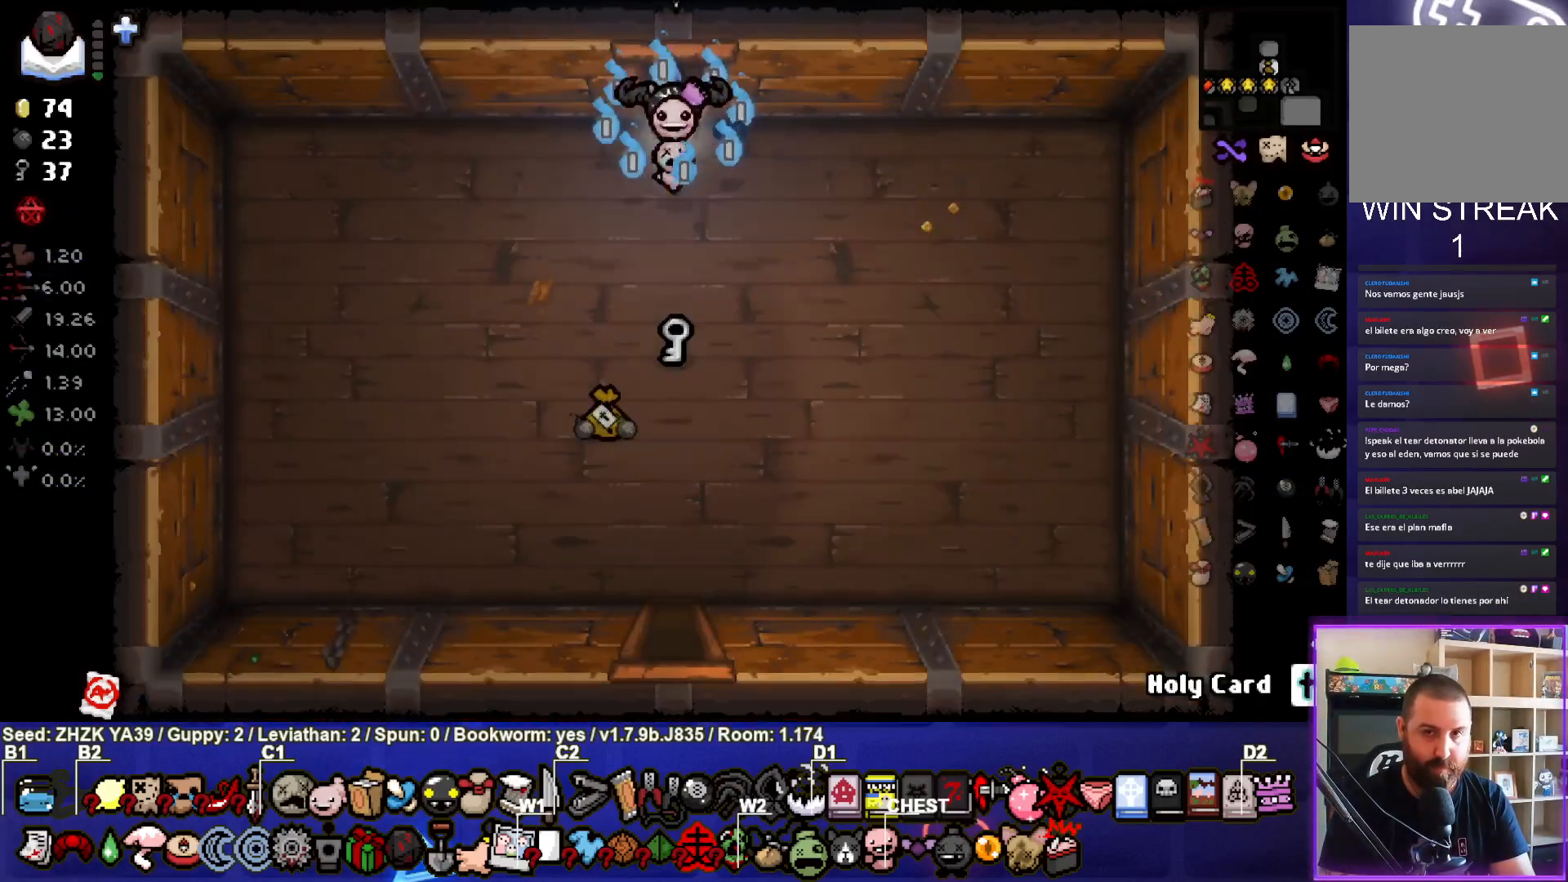
{"buttons": [], "left_stick": "down", "right_stick": "center", "events": [[67, "left_stick", "down-right"], [383, "left_stick", "down"]]}
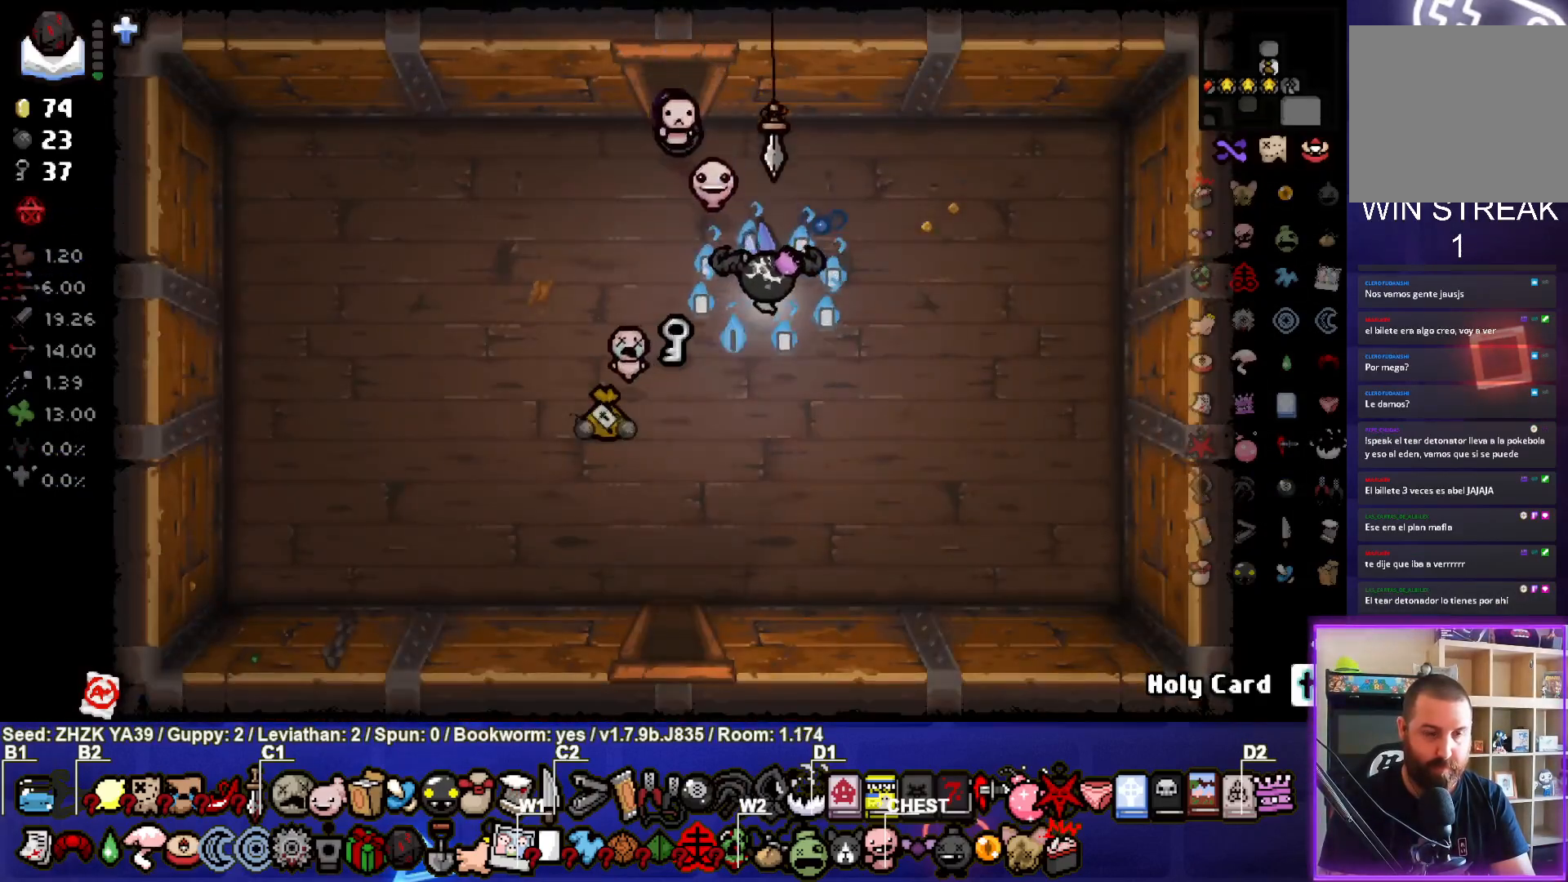
{"buttons": [], "left_stick": "down", "right_stick": "center", "events": []}
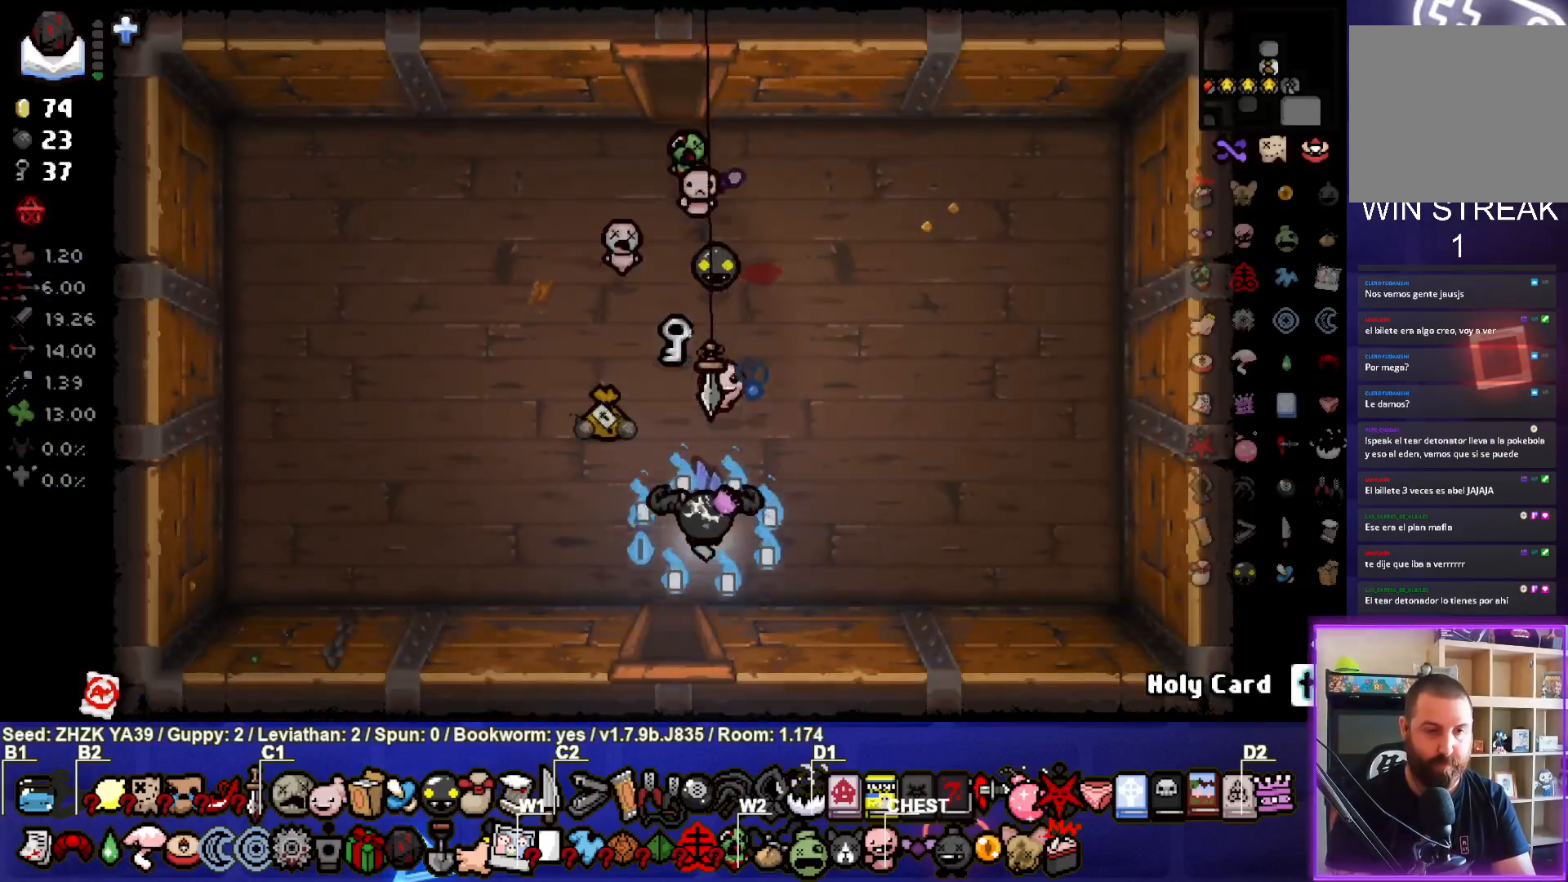
{"buttons": ["SELECT"], "left_stick": "center", "right_stick": "center", "events": [[367, "SELECT", "down"], [400, "left_stick", "center"]]}
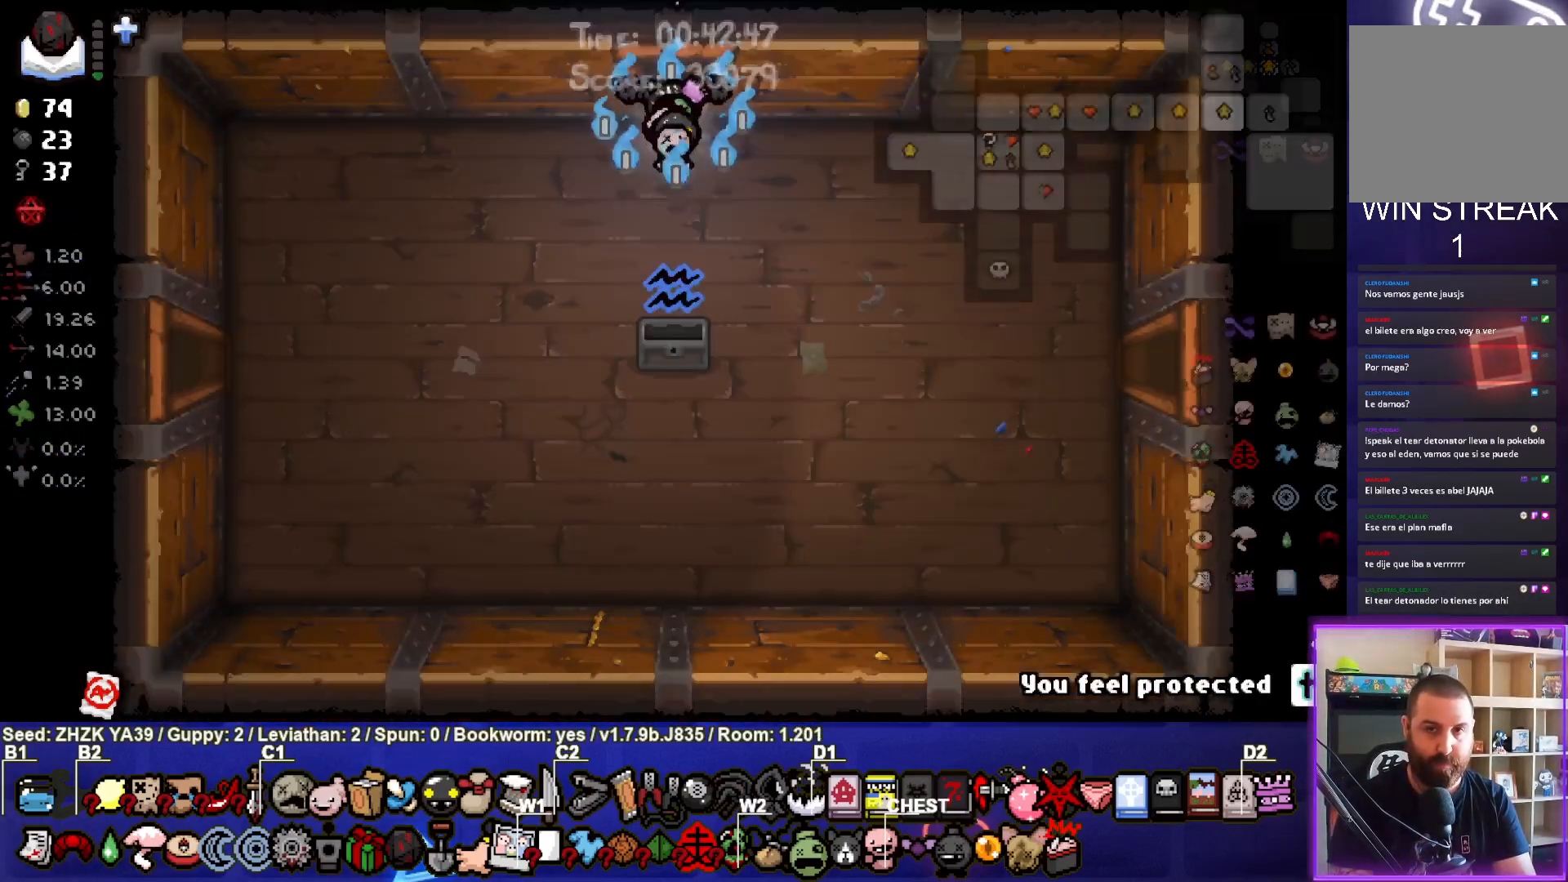
{"buttons": ["SELECT"], "left_stick": "down-left", "right_stick": "center", "events": [[83, "left_stick", "down-left"], [433, "left_stick", "center"], [500, "left_stick", "down-left"]]}
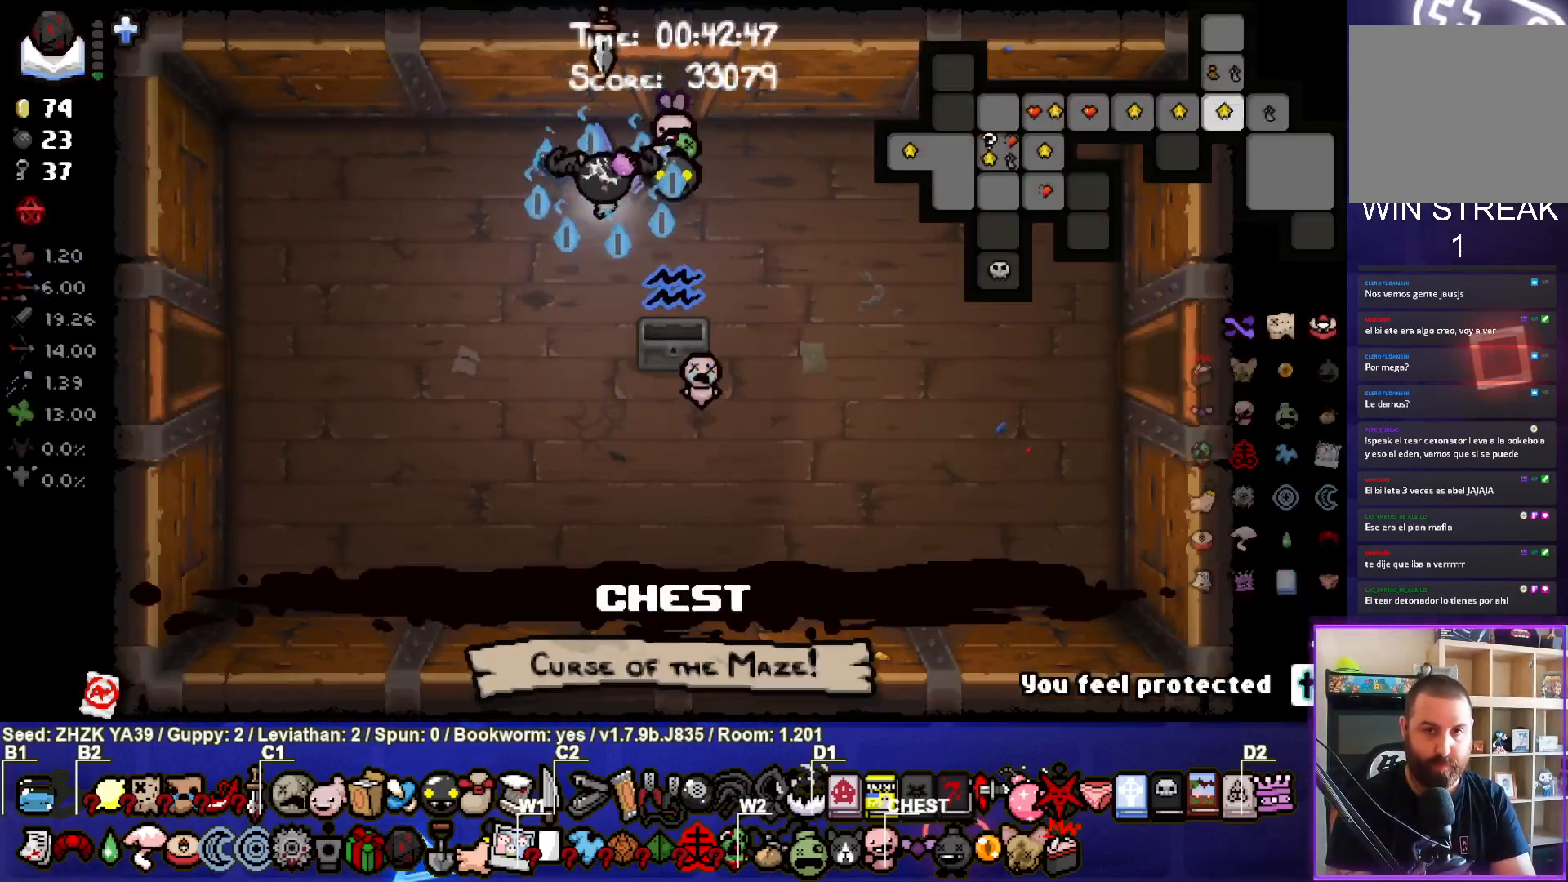
{"buttons": ["SELECT"], "left_stick": "left", "right_stick": "center", "events": [[367, "left_stick", "left"]]}
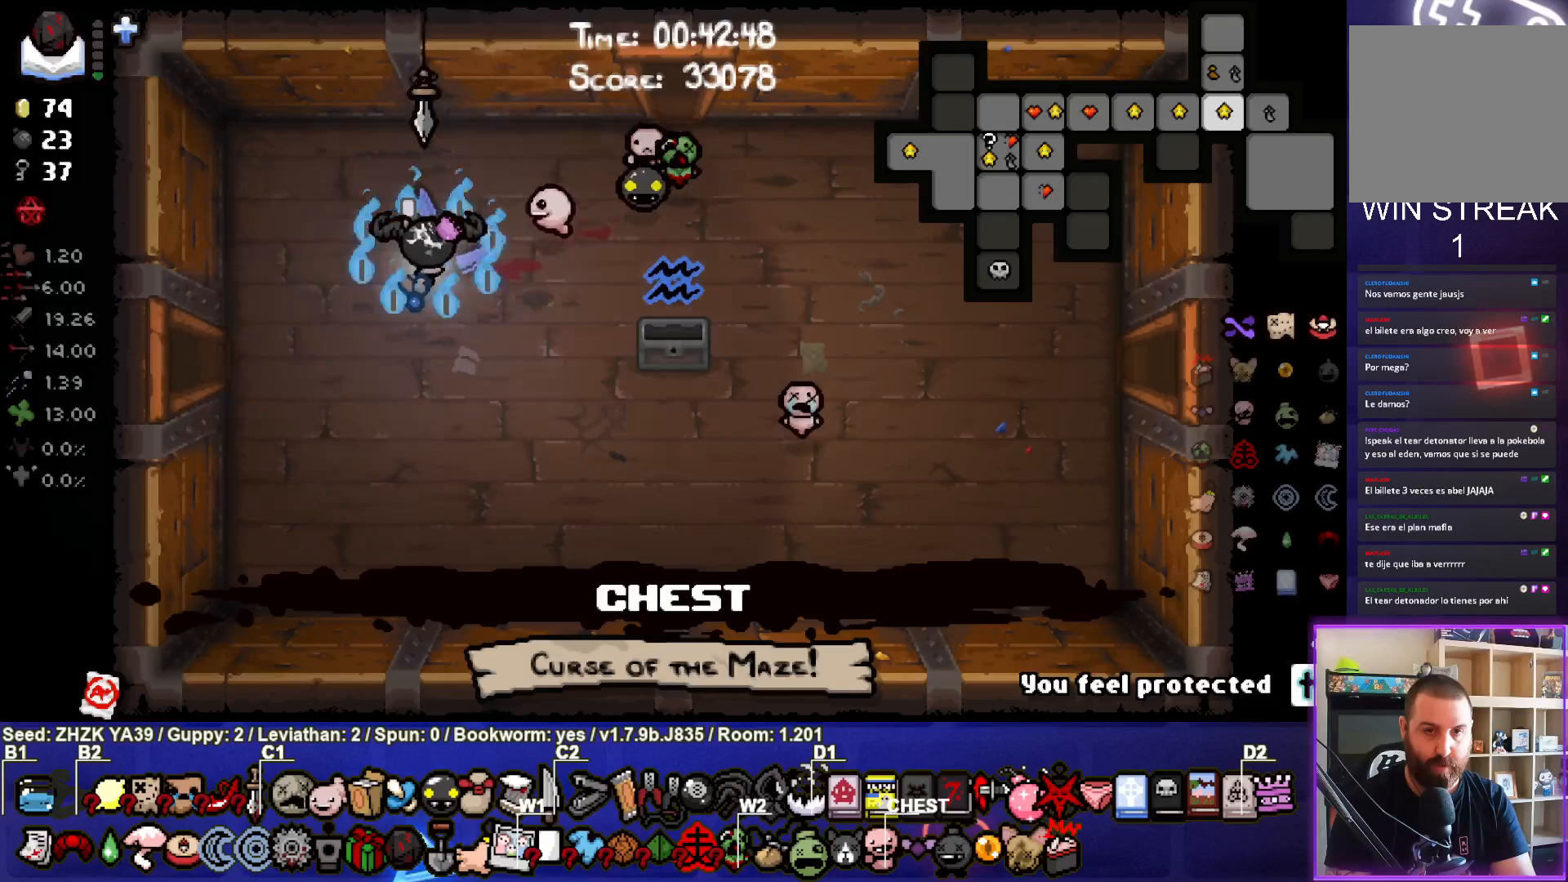
{"buttons": [], "left_stick": "left", "right_stick": "center", "events": [[300, "SELECT", "up"]]}
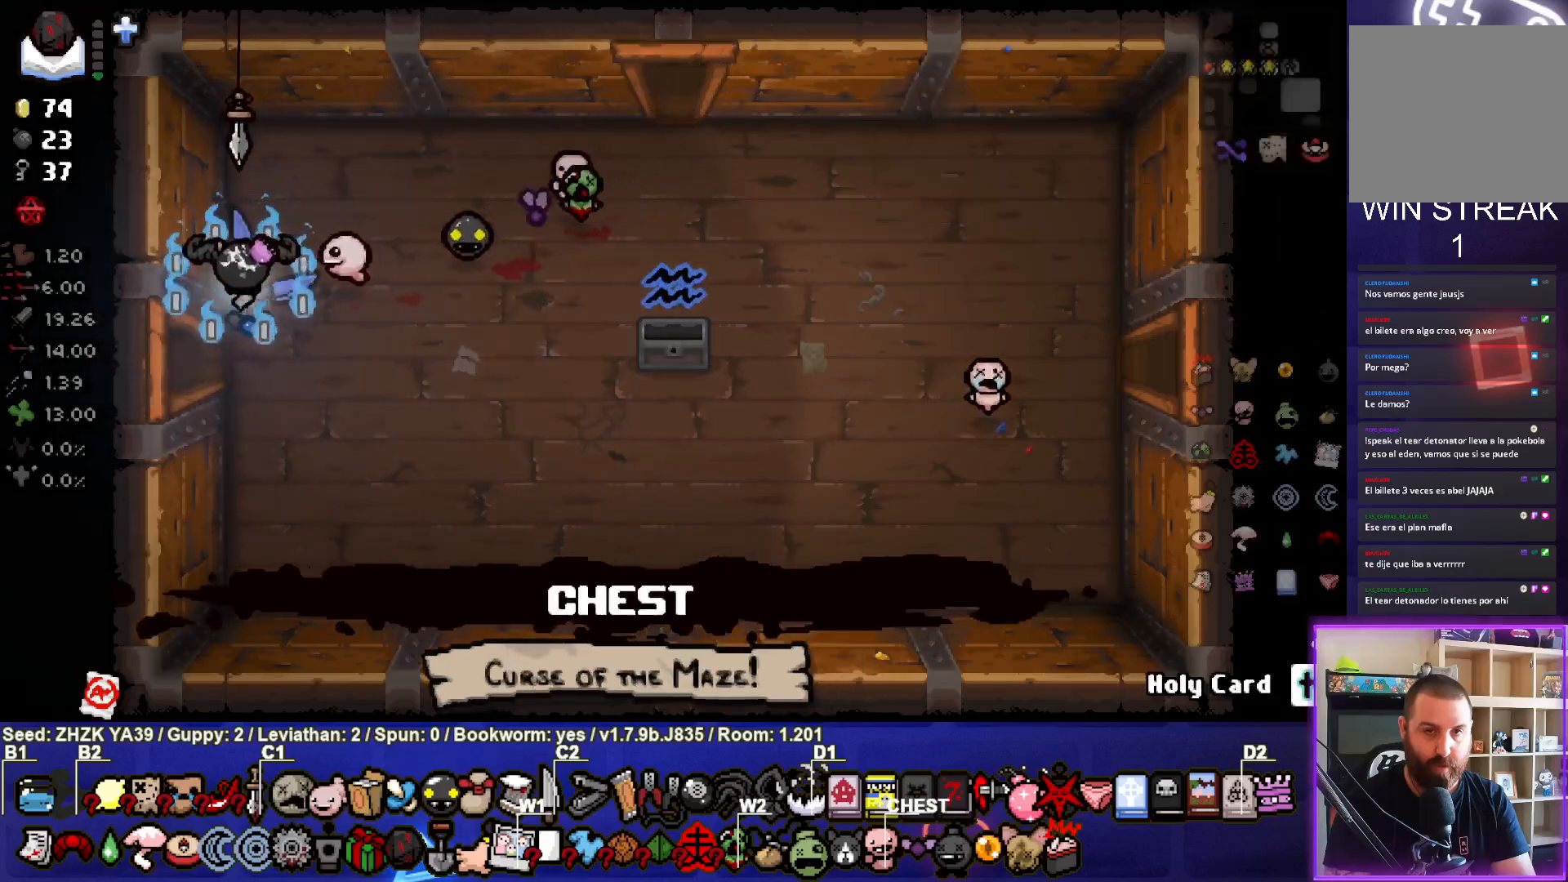
{"buttons": [], "left_stick": "down-left", "right_stick": "center", "events": [[300, "left_stick", "down-left"]]}
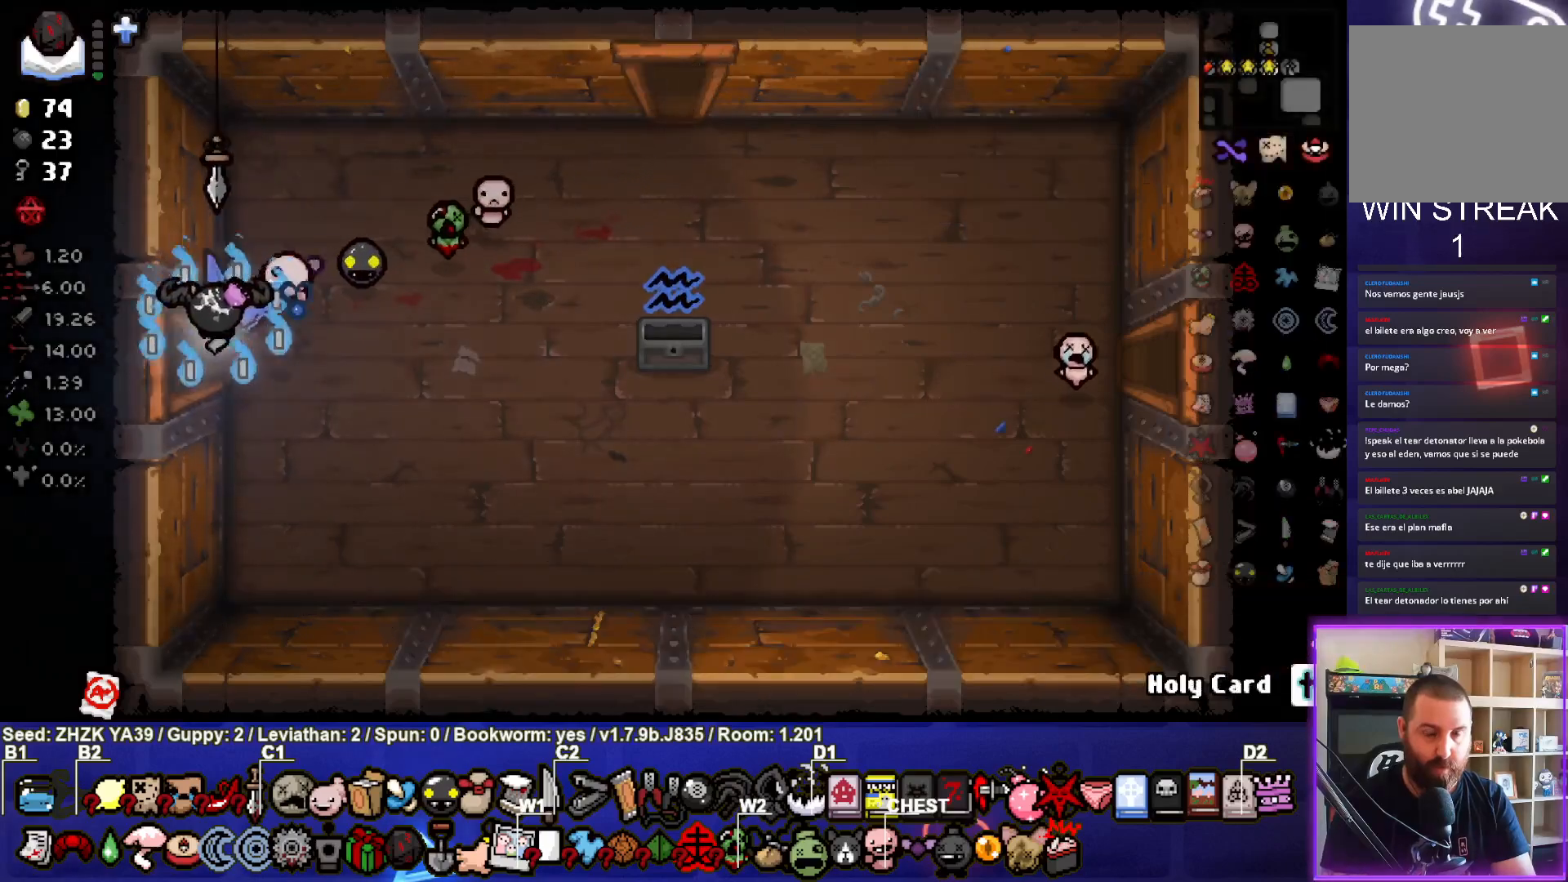
{"buttons": [], "left_stick": "down-left", "right_stick": "center", "events": [[133, "left_stick", "left"], [450, "left_stick", "down-left"]]}
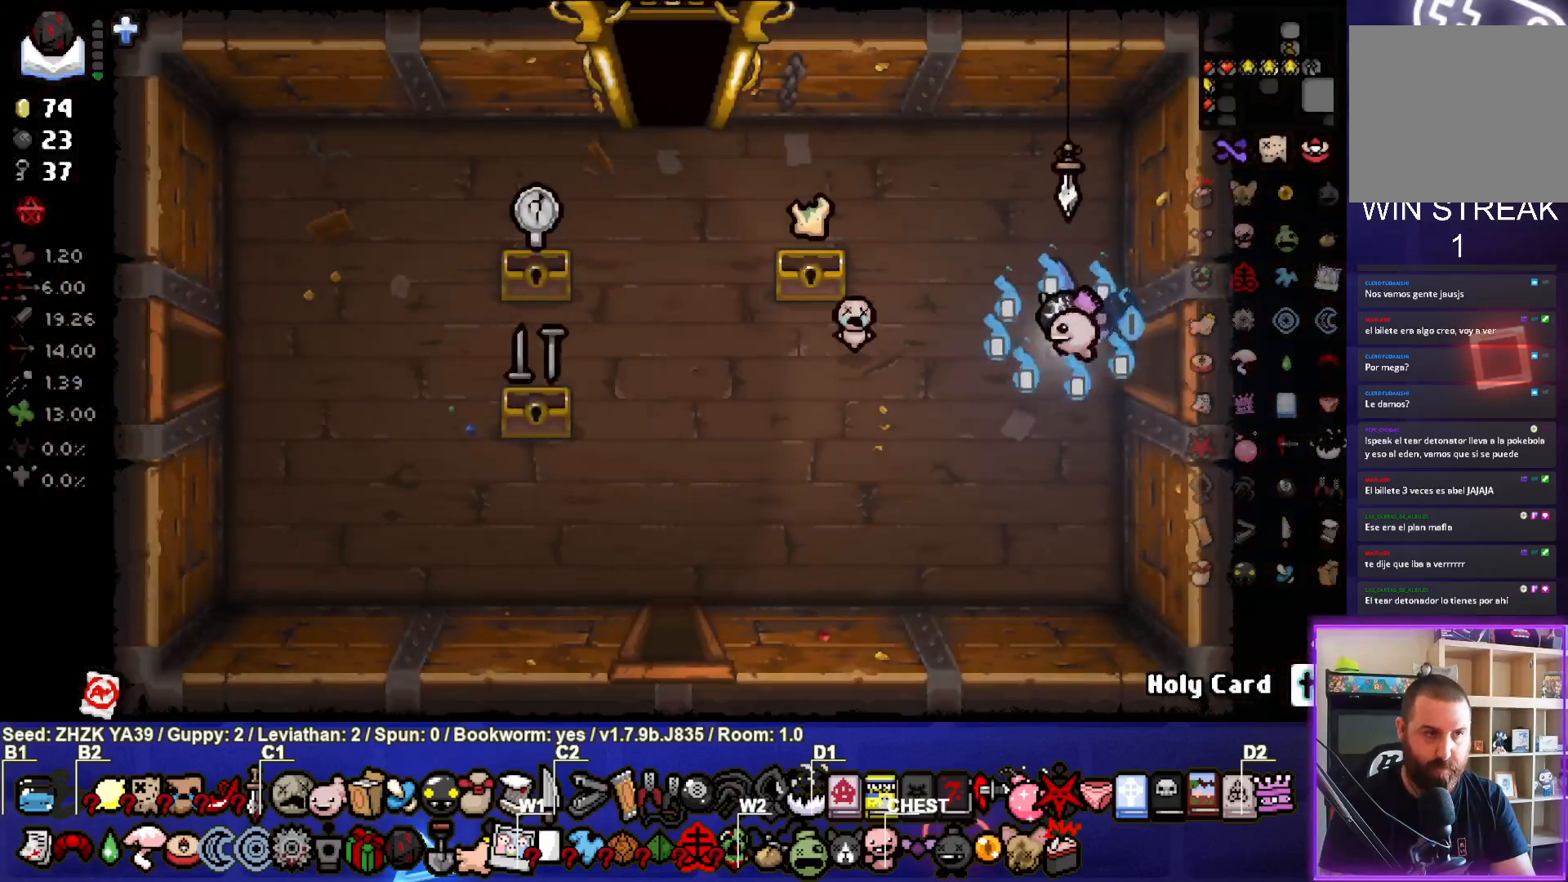
{"buttons": [], "left_stick": "down-left", "right_stick": "center", "events": []}